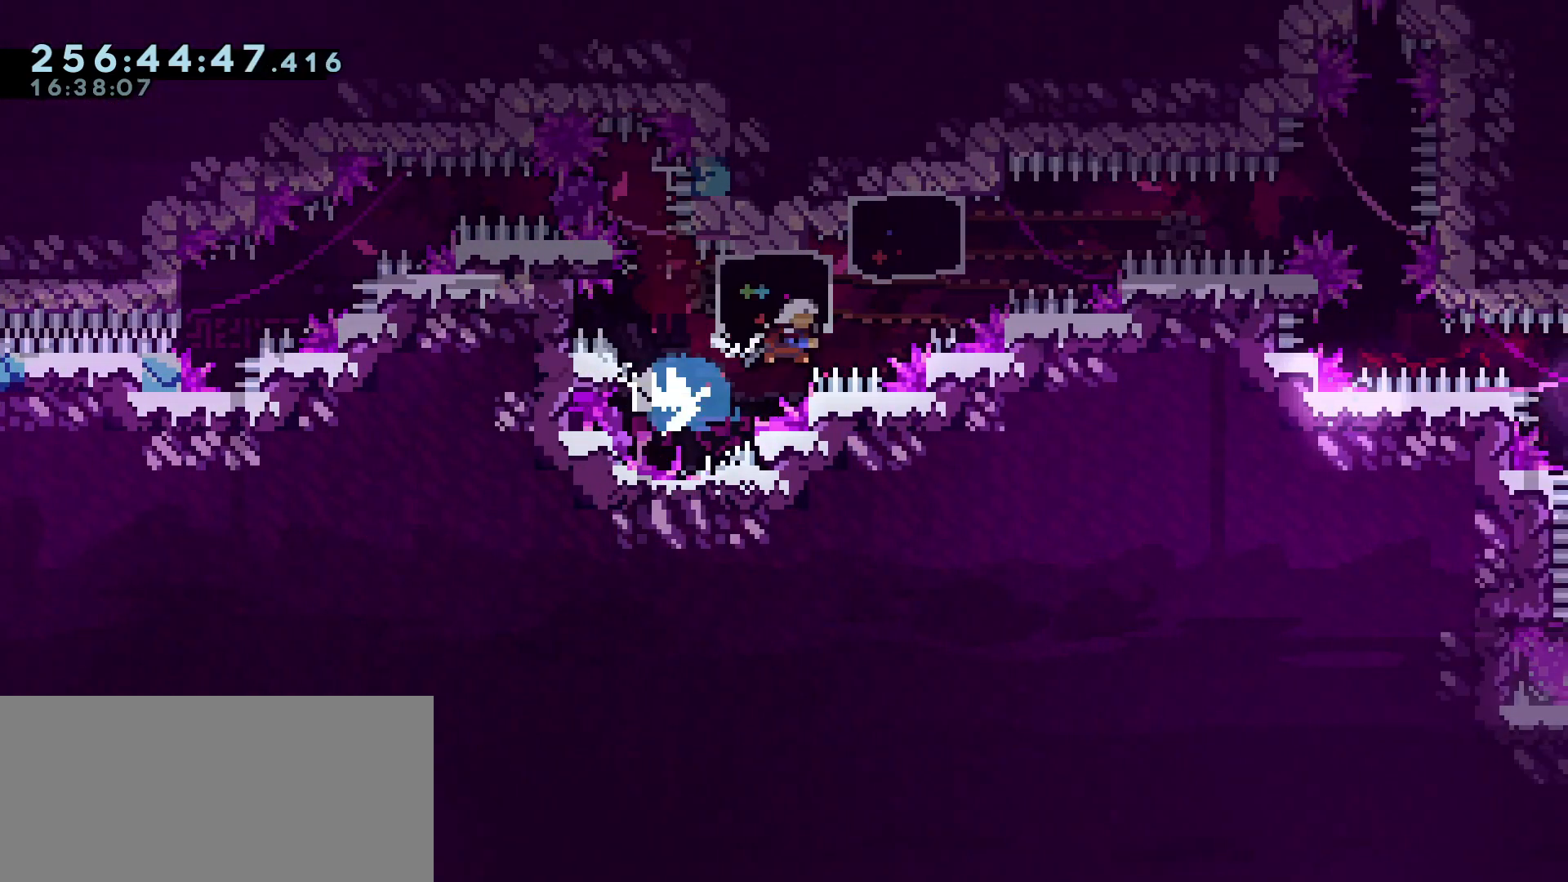
Gameplay with keyboard; each line is a JSON object with the keys held at the frame after it. "events" lists presses ("down") and releases ("up") of "a", "c", "d", "dash", "demo", "e", "grab", "jump2", "list", "pause", "s", "w" and "x" between this image and that frame as [ms after this image, input, new state], when the widget could be followed in between. No other keys are recorded. Mouse input is not recorded. Key names are as the overlay labels them; some are game actions (e.g. jump) rather than physical keys. Not read: jump.
{"keys": ["a", "demo"], "events": [[133, "a", "down"], [167, "d", "up"], [217, "dash", "up"], [267, "w", "up"]]}
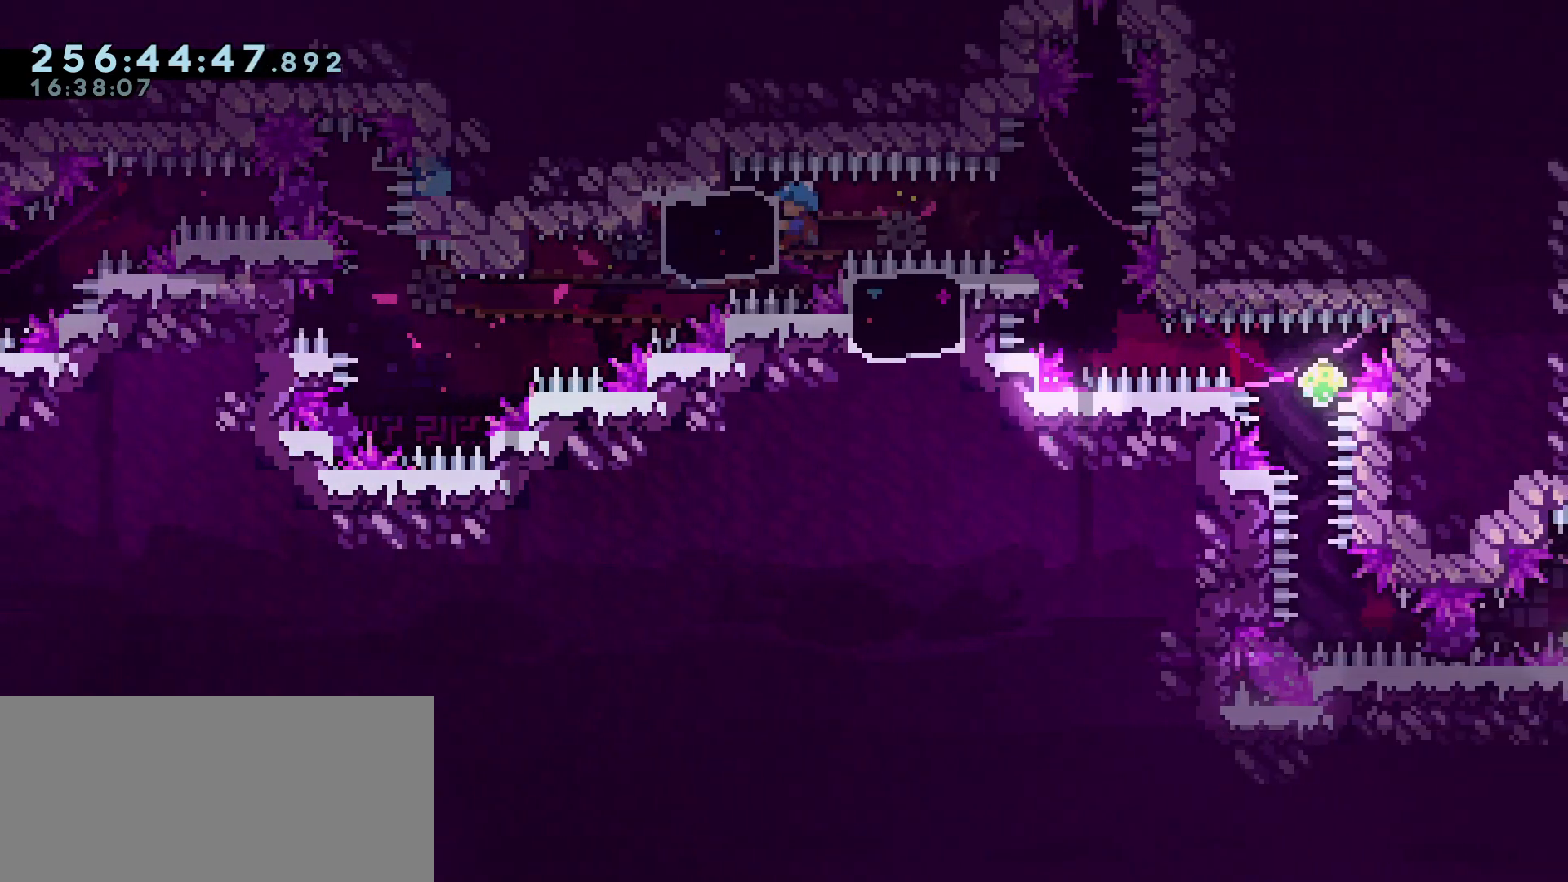
{"keys": ["demo"], "events": [[50, "a", "up"]]}
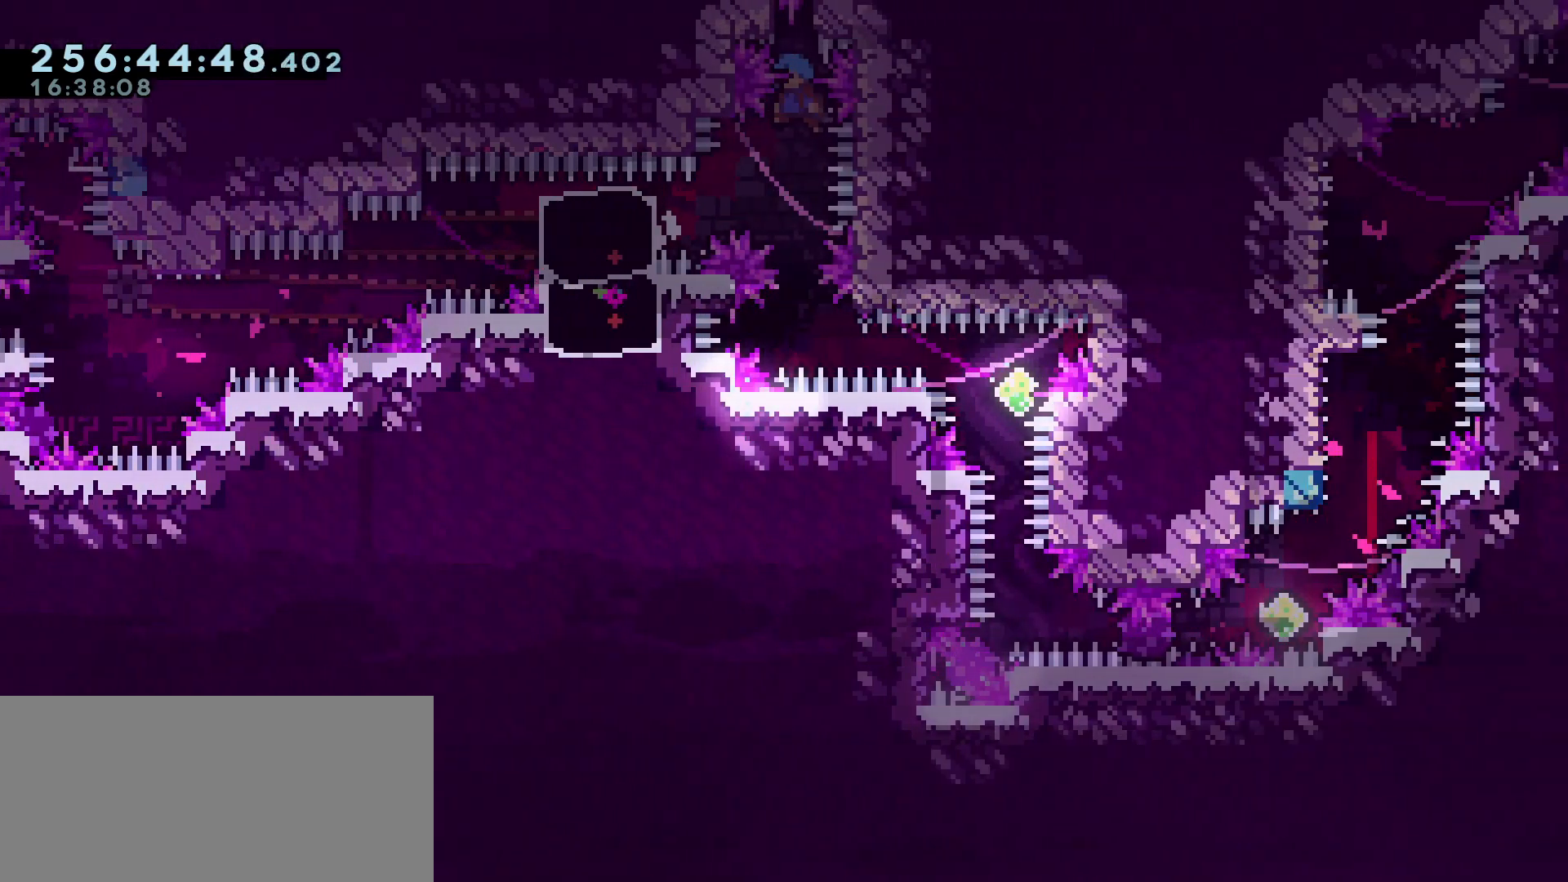
{"keys": ["demo"], "events": []}
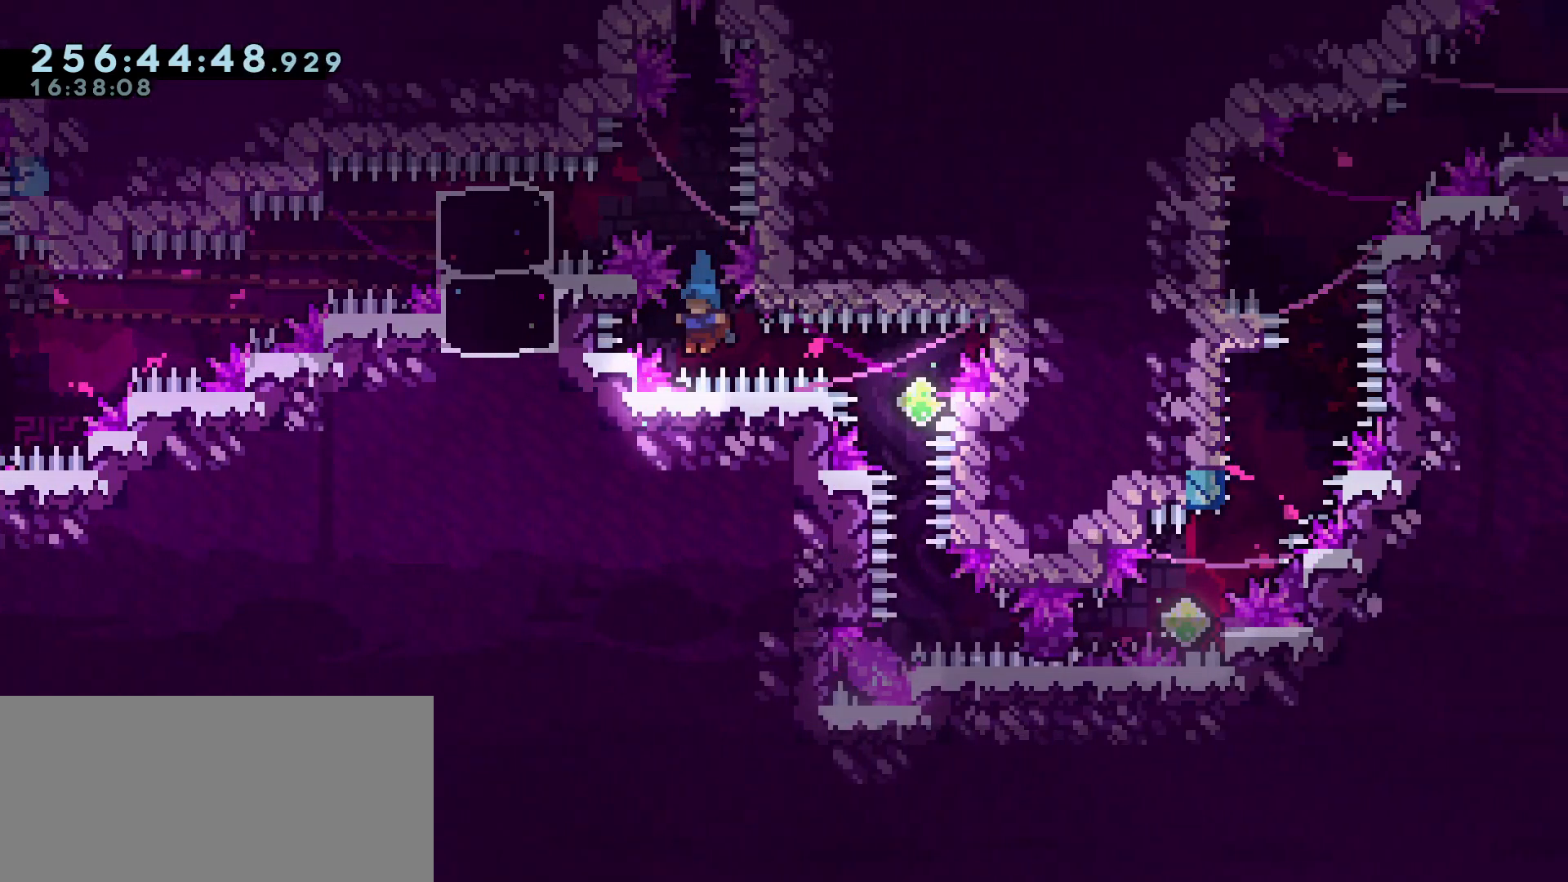
{"keys": ["demo", "grab", "s"], "events": [[83, "d", "down"], [83, "grab", "down"], [317, "d", "up"], [317, "grab", "up"], [317, "s", "down"], [367, "grab", "down"]]}
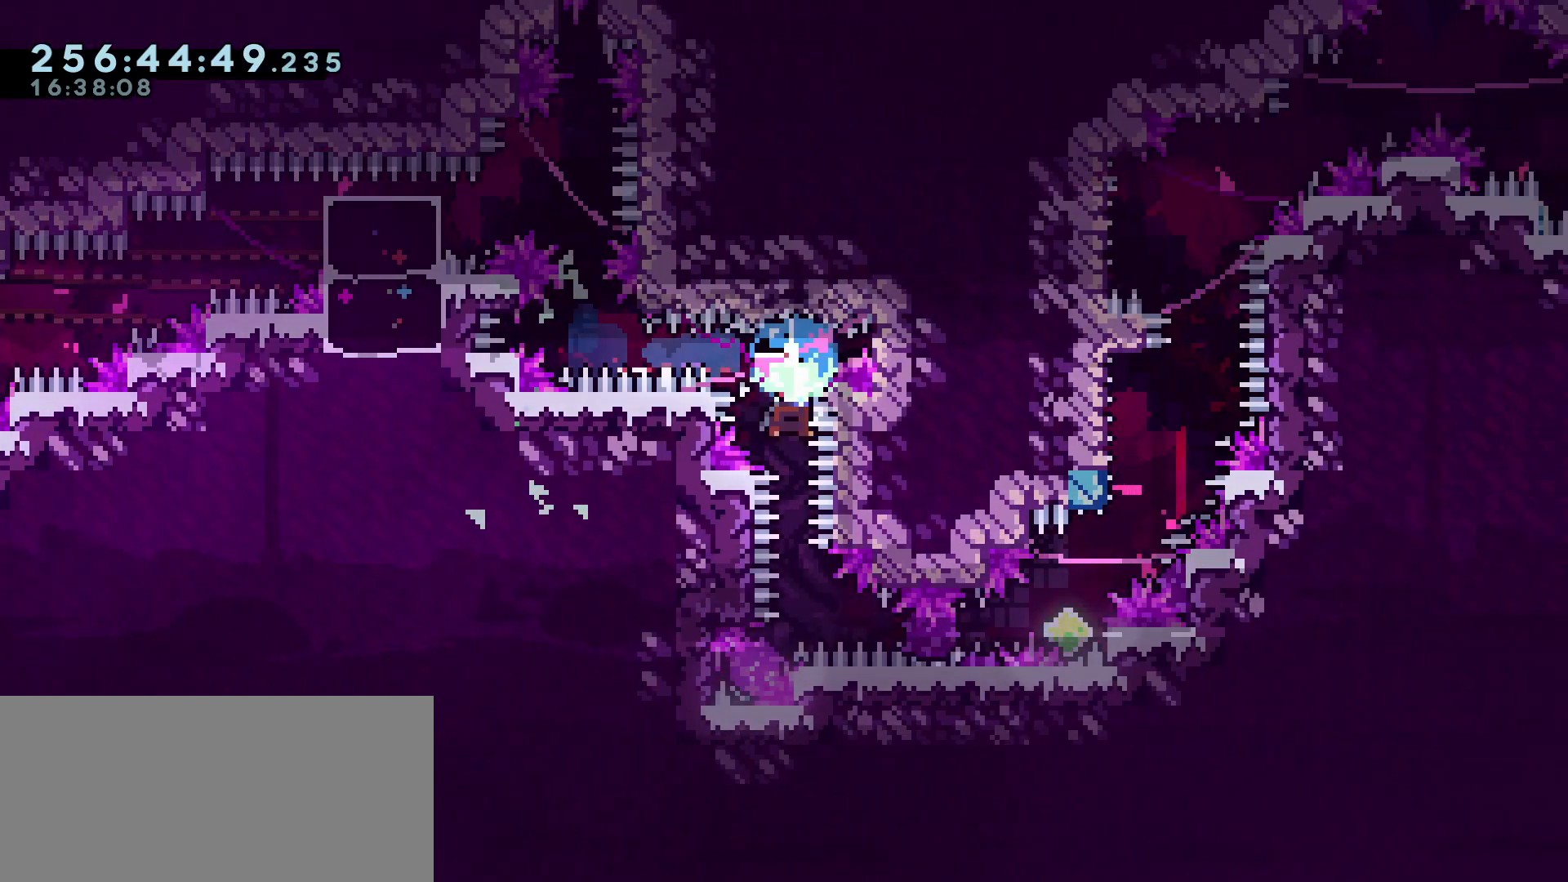
{"keys": ["d", "demo"], "events": [[150, "grab", "up"], [183, "s", "up"], [233, "d", "down"], [233, "grab", "down"], [467, "grab", "up"]]}
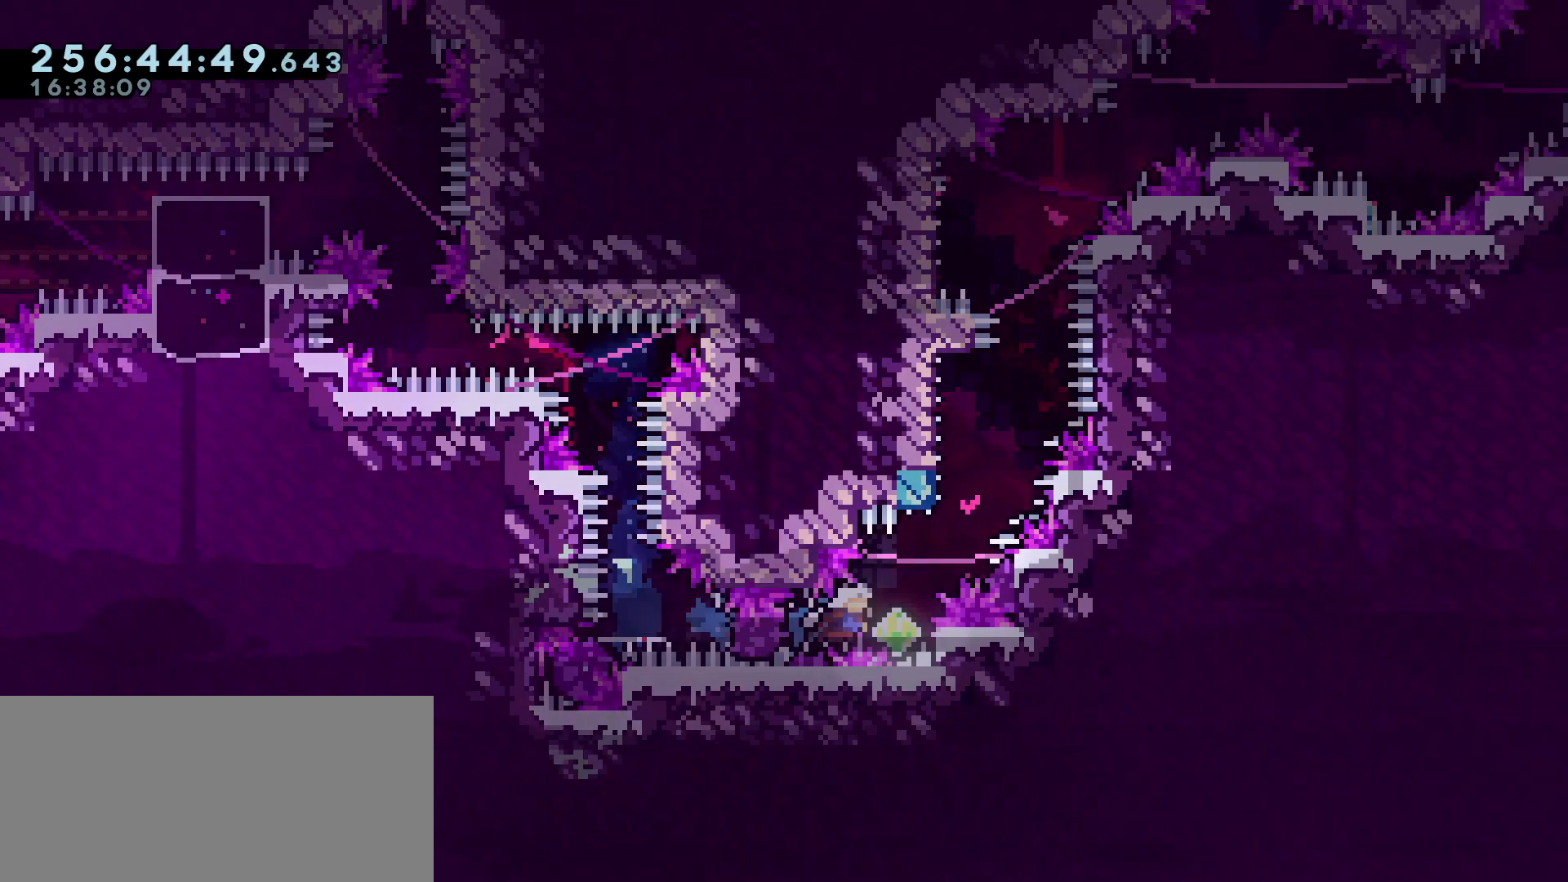
{"keys": ["a", "demo", "w"], "events": [[17, "w", "down"], [67, "dash", "down"], [200, "d", "up"], [250, "a", "down"], [250, "dash", "up"]]}
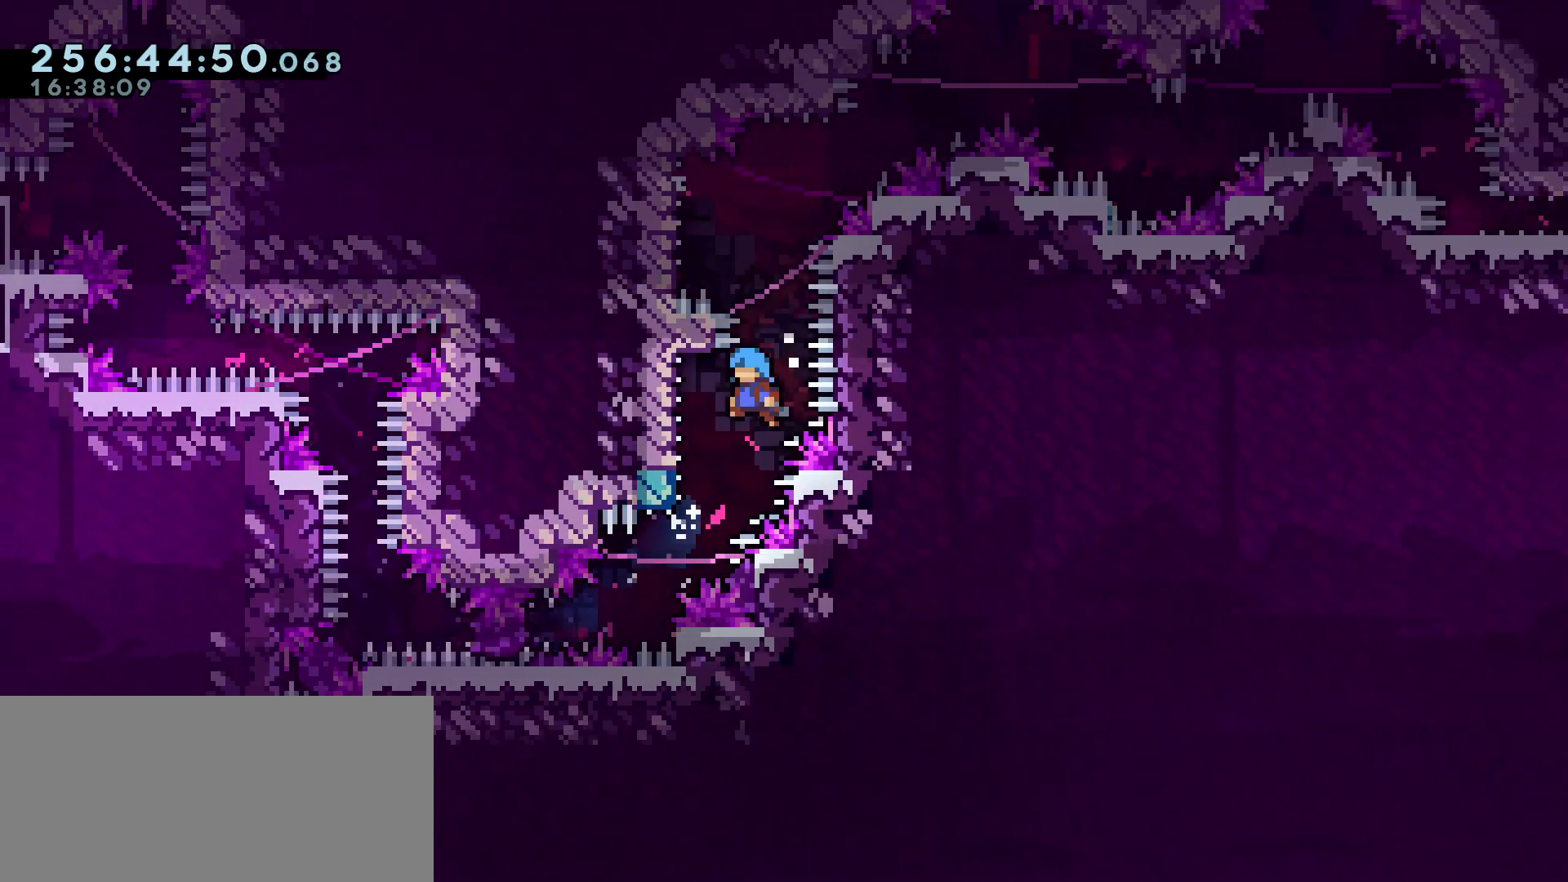
{"keys": [], "events": [[450, "a", "up"], [450, "w", "up"], [500, "demo", "up"]]}
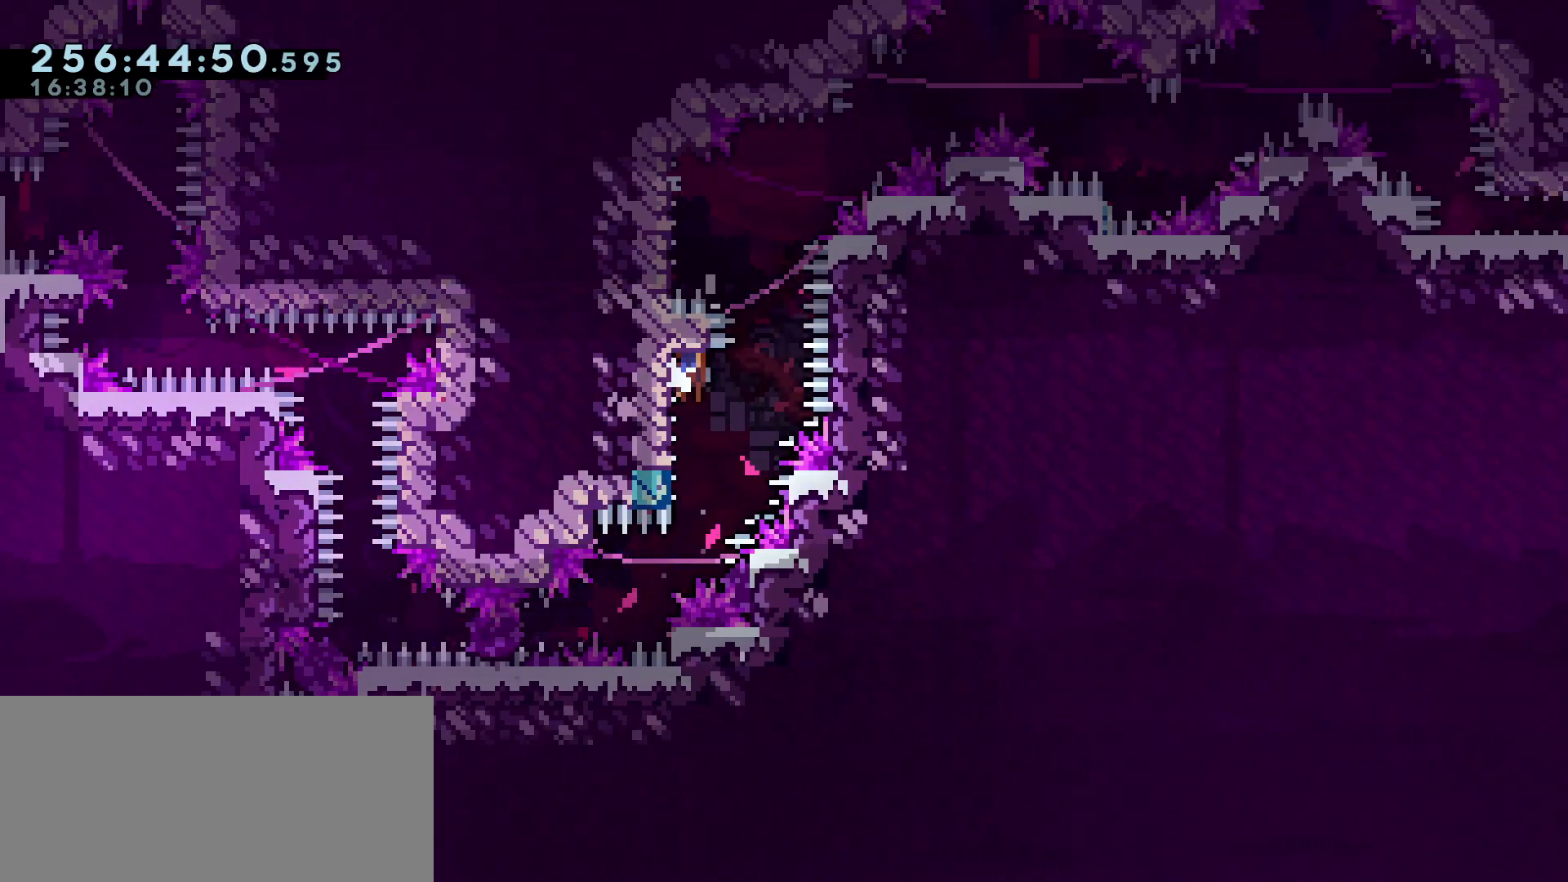
{"keys": ["a", "demo", "w"], "events": [[100, "a", "down"], [100, "w", "down"], [333, "demo", "down"]]}
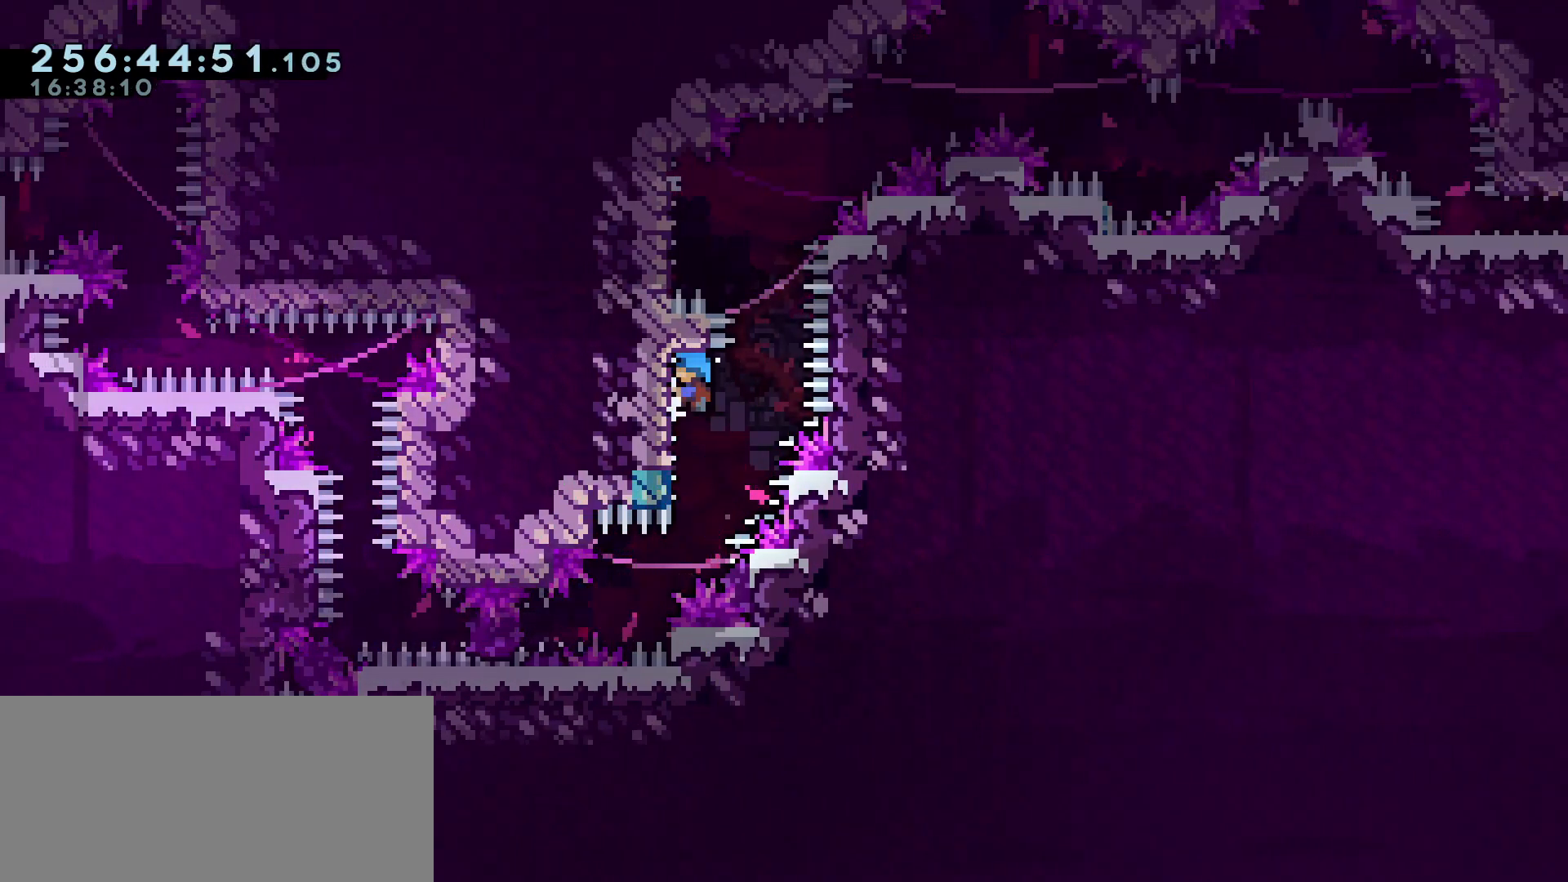
{"keys": ["a", "demo", "w"], "events": [[200, "a", "up"], [200, "w", "up"], [250, "demo", "up"], [350, "a", "down"], [350, "w", "down"], [483, "demo", "down"]]}
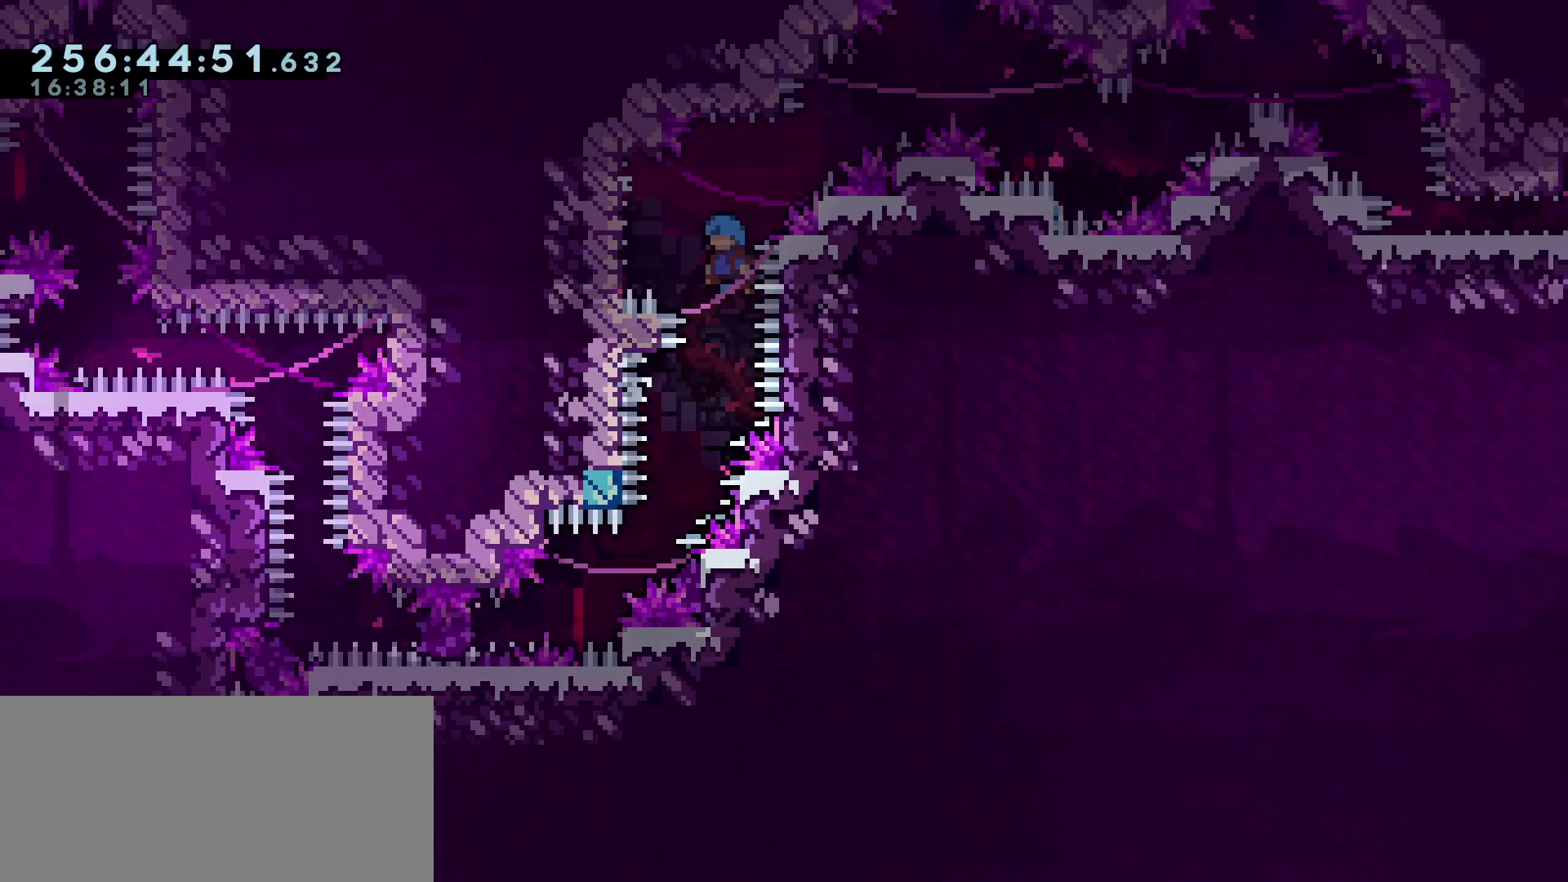
{"keys": ["a", "demo", "w"], "events": []}
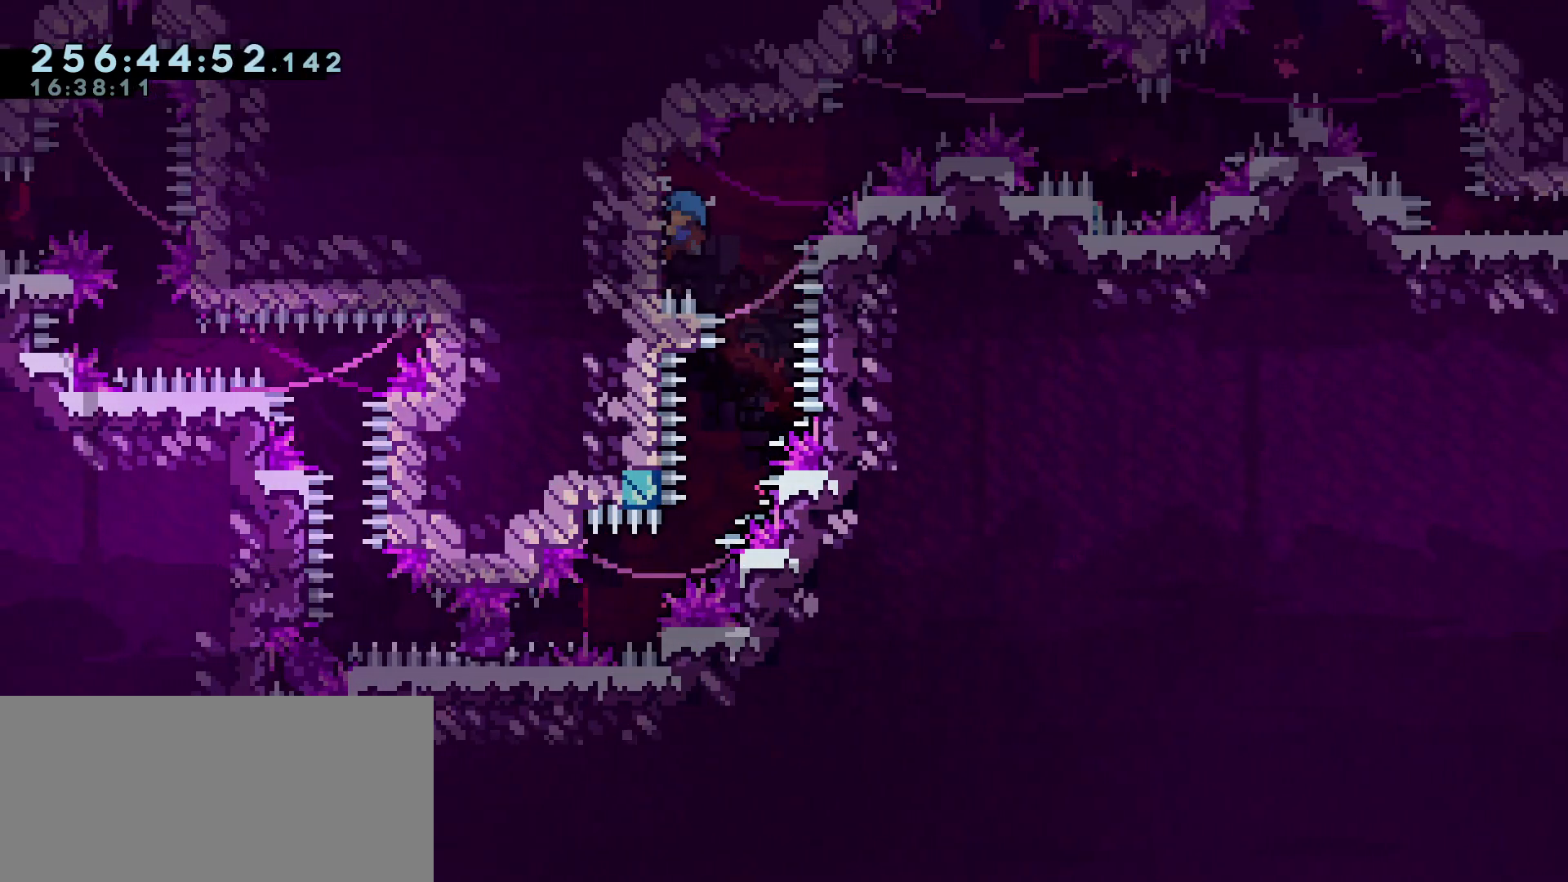
{"keys": ["d", "demo"], "events": [[383, "w", "up"], [433, "a", "up"], [467, "d", "down"]]}
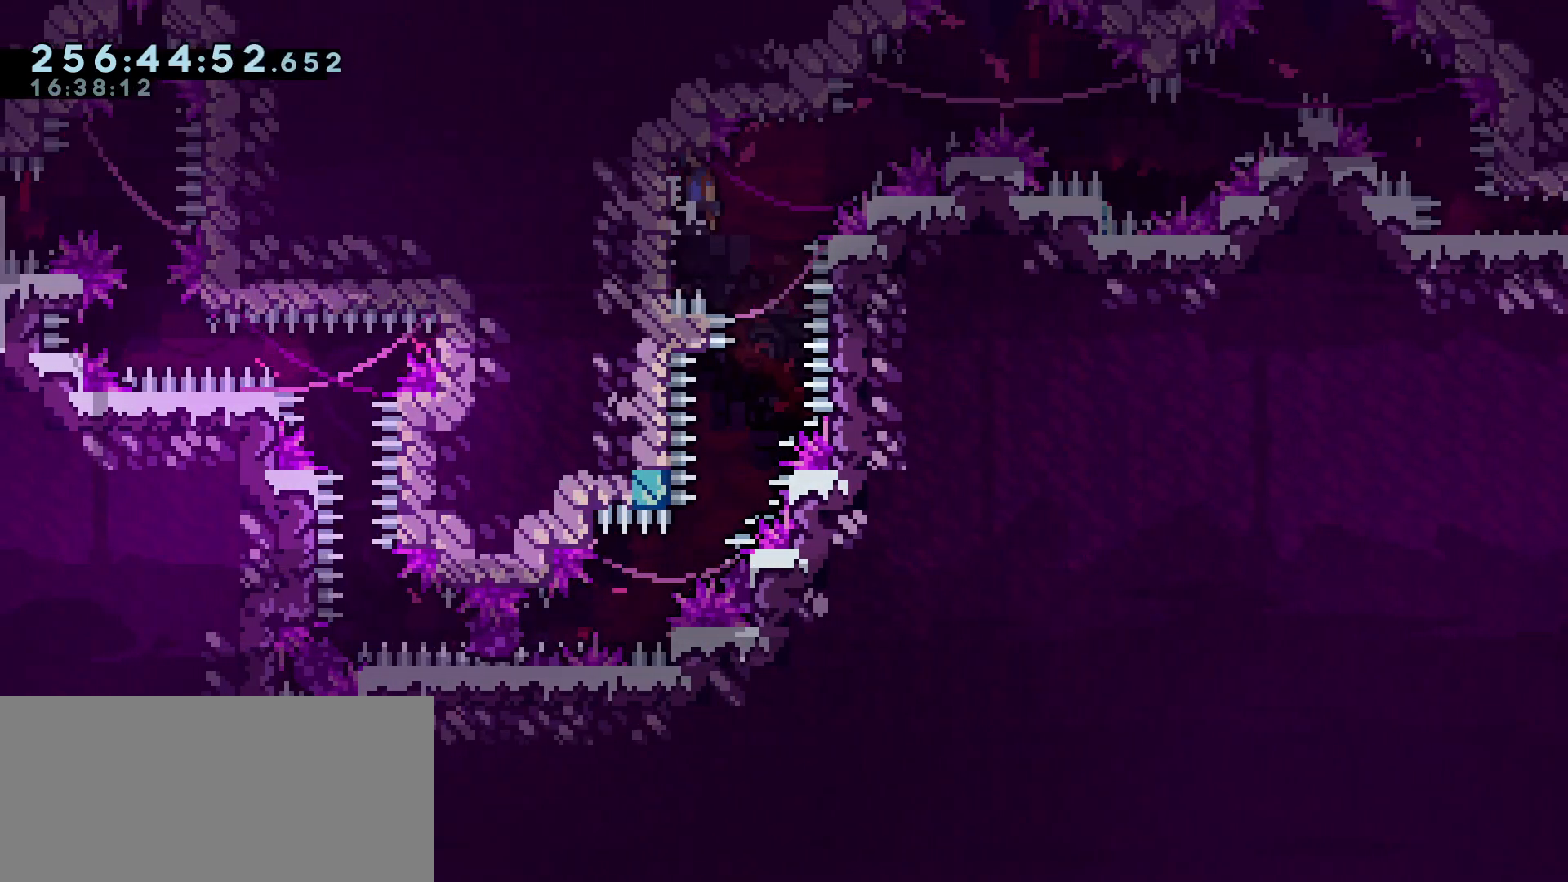
{"keys": ["d", "demo"], "events": []}
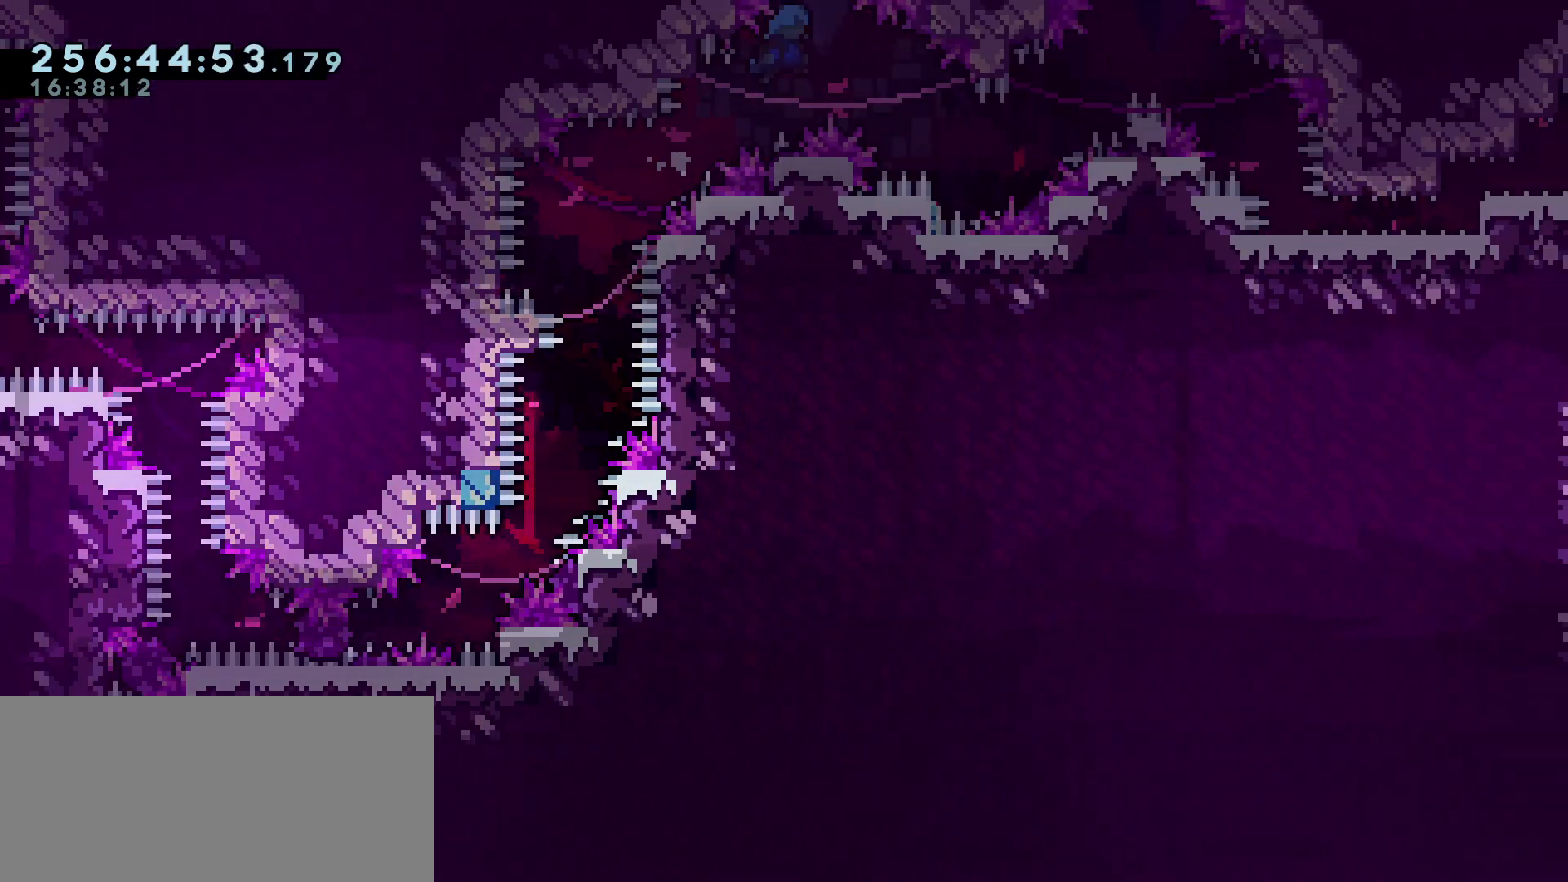
{"keys": ["d", "demo"], "events": []}
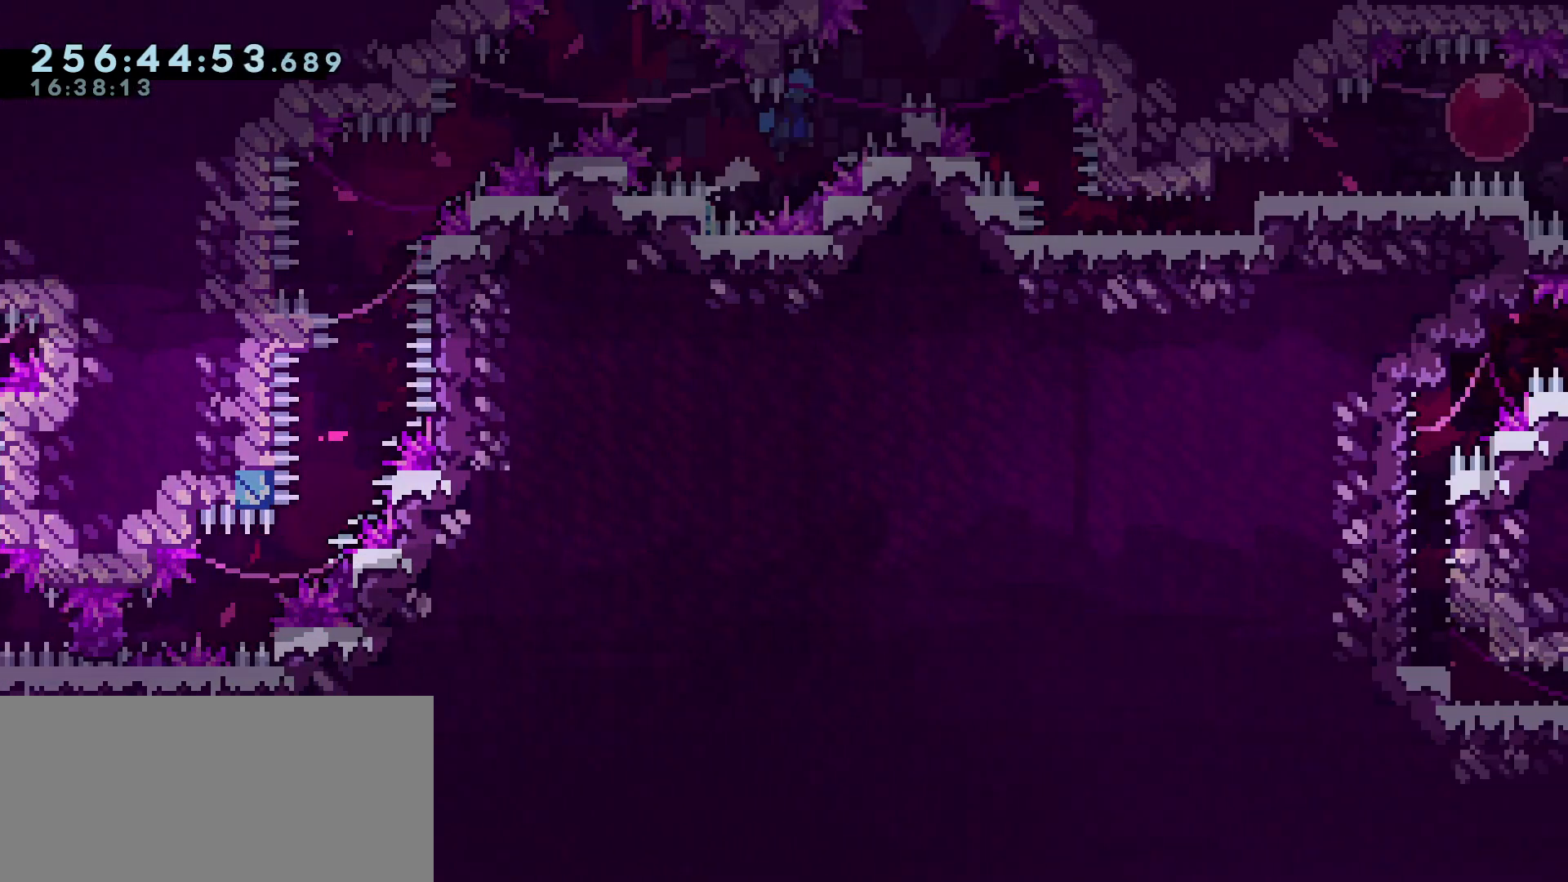
{"keys": ["d", "demo", "s"], "events": [[433, "s", "down"]]}
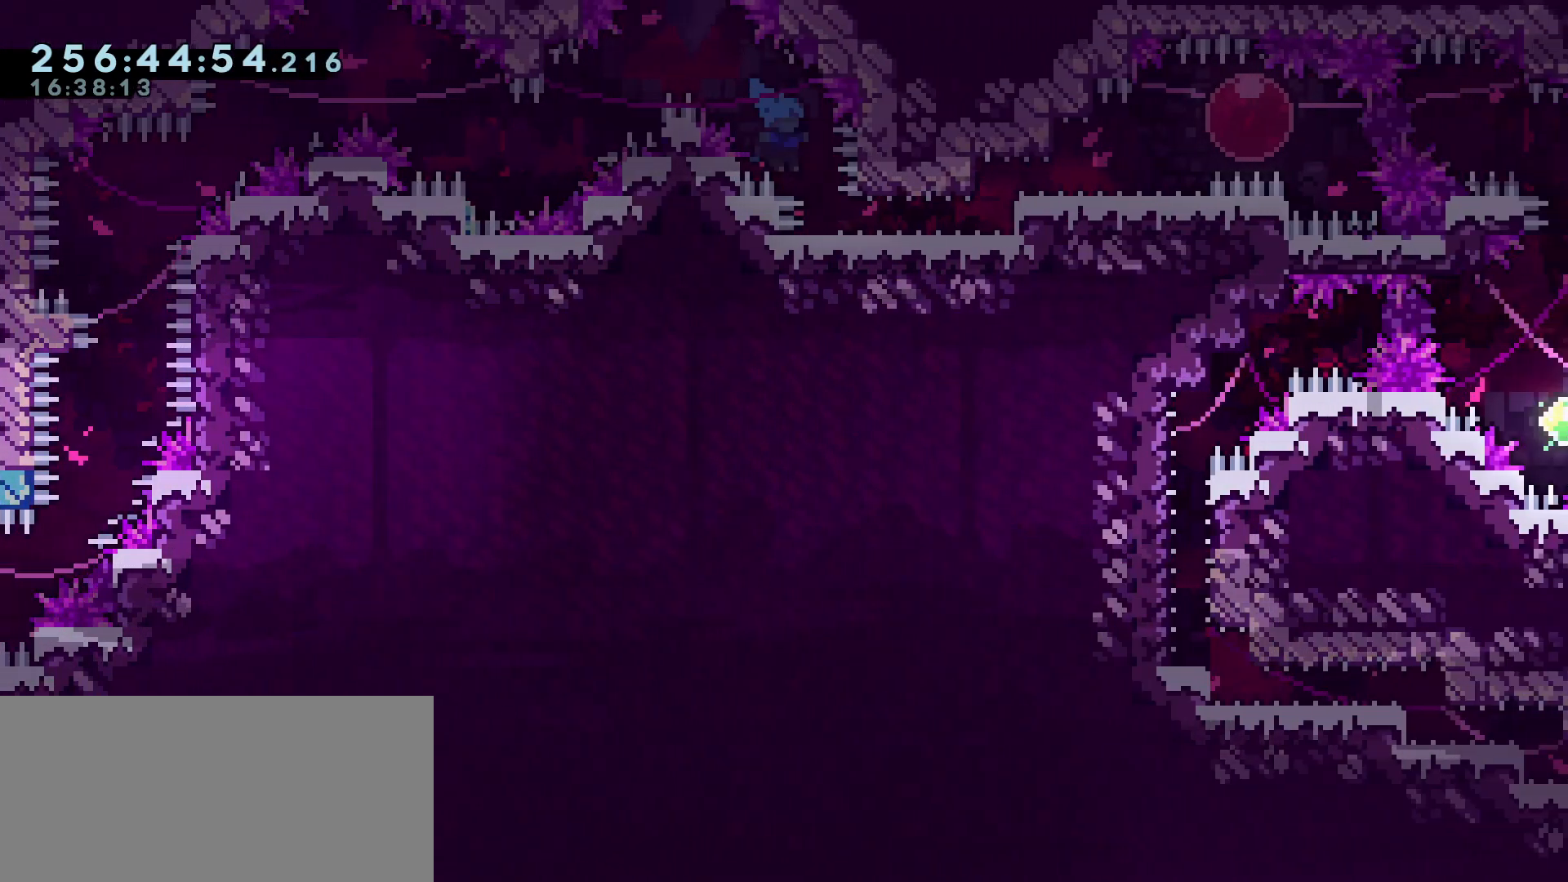
{"keys": ["d", "s"], "events": [[117, "demo", "up"]]}
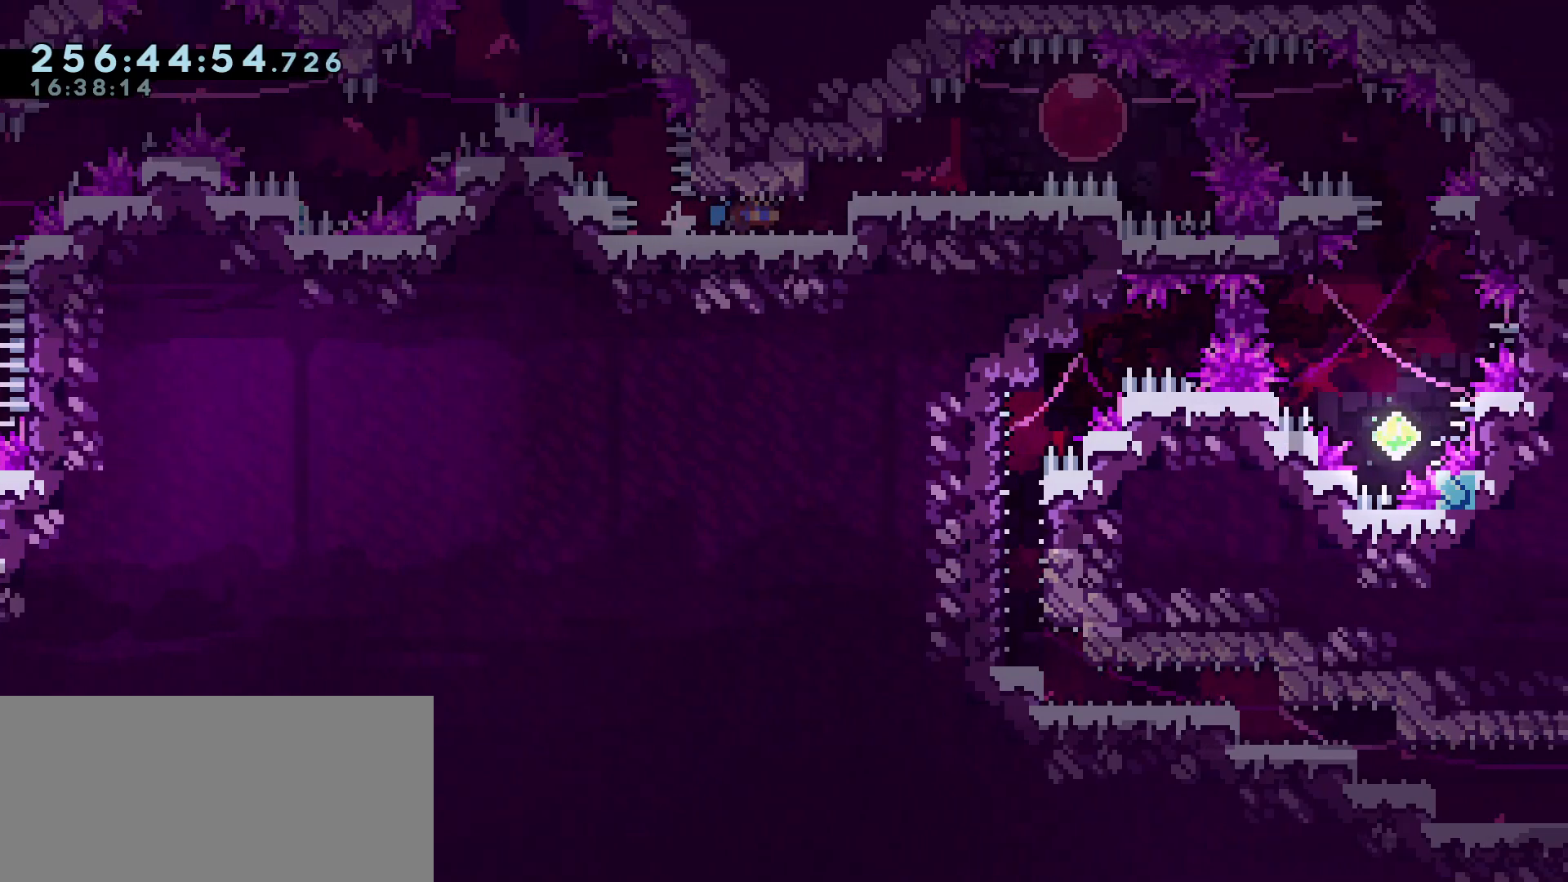
{"keys": ["d", "s"], "events": []}
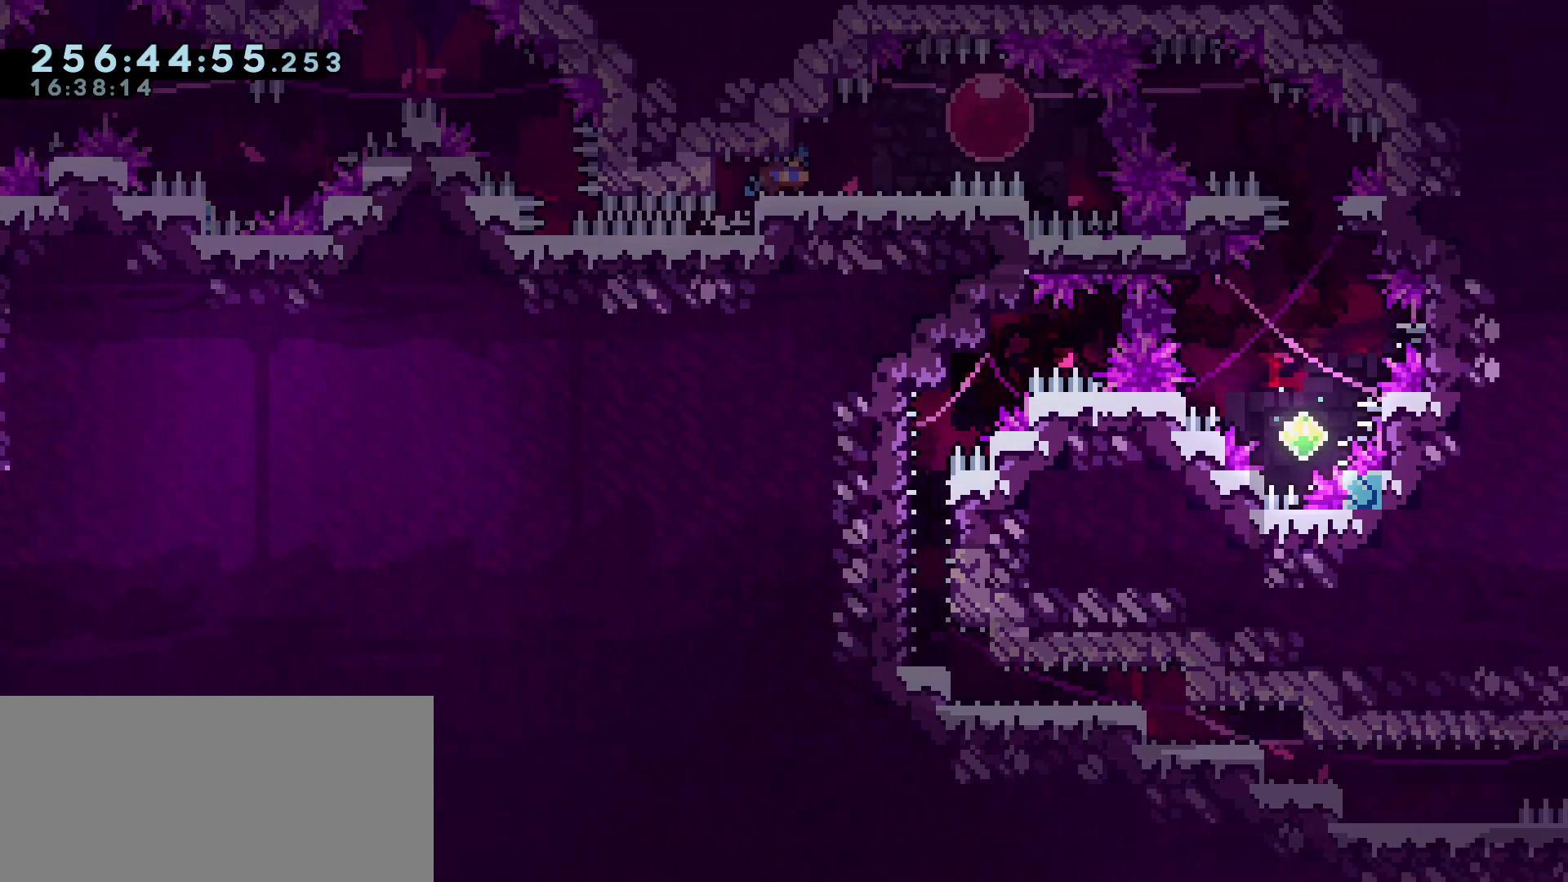
{"keys": ["d"], "events": [[50, "s", "up"]]}
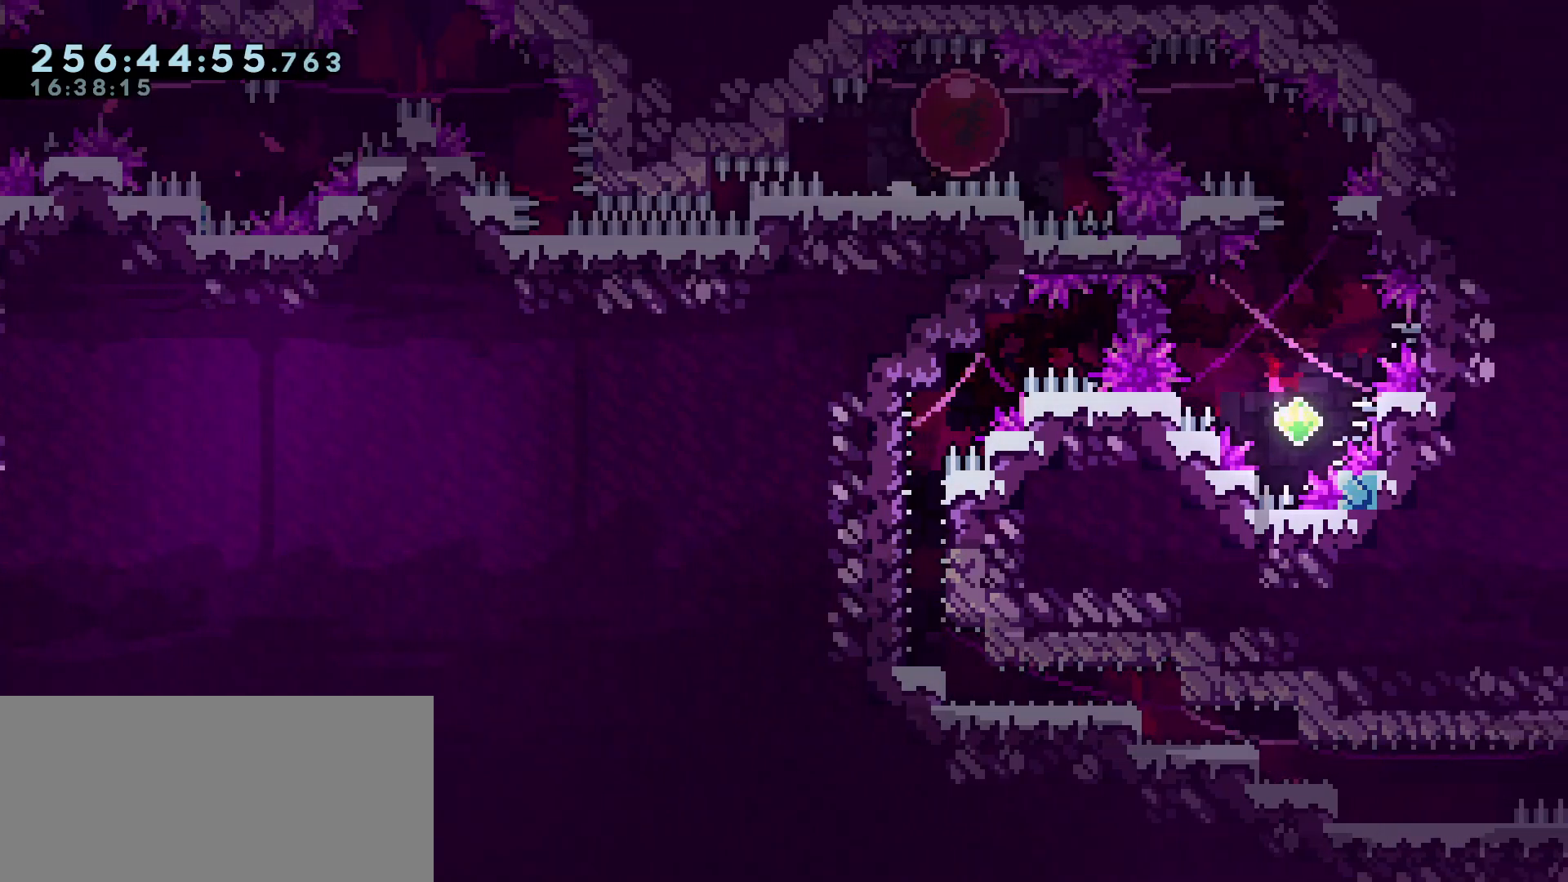
{"keys": ["d", "s"], "events": [[450, "s", "down"]]}
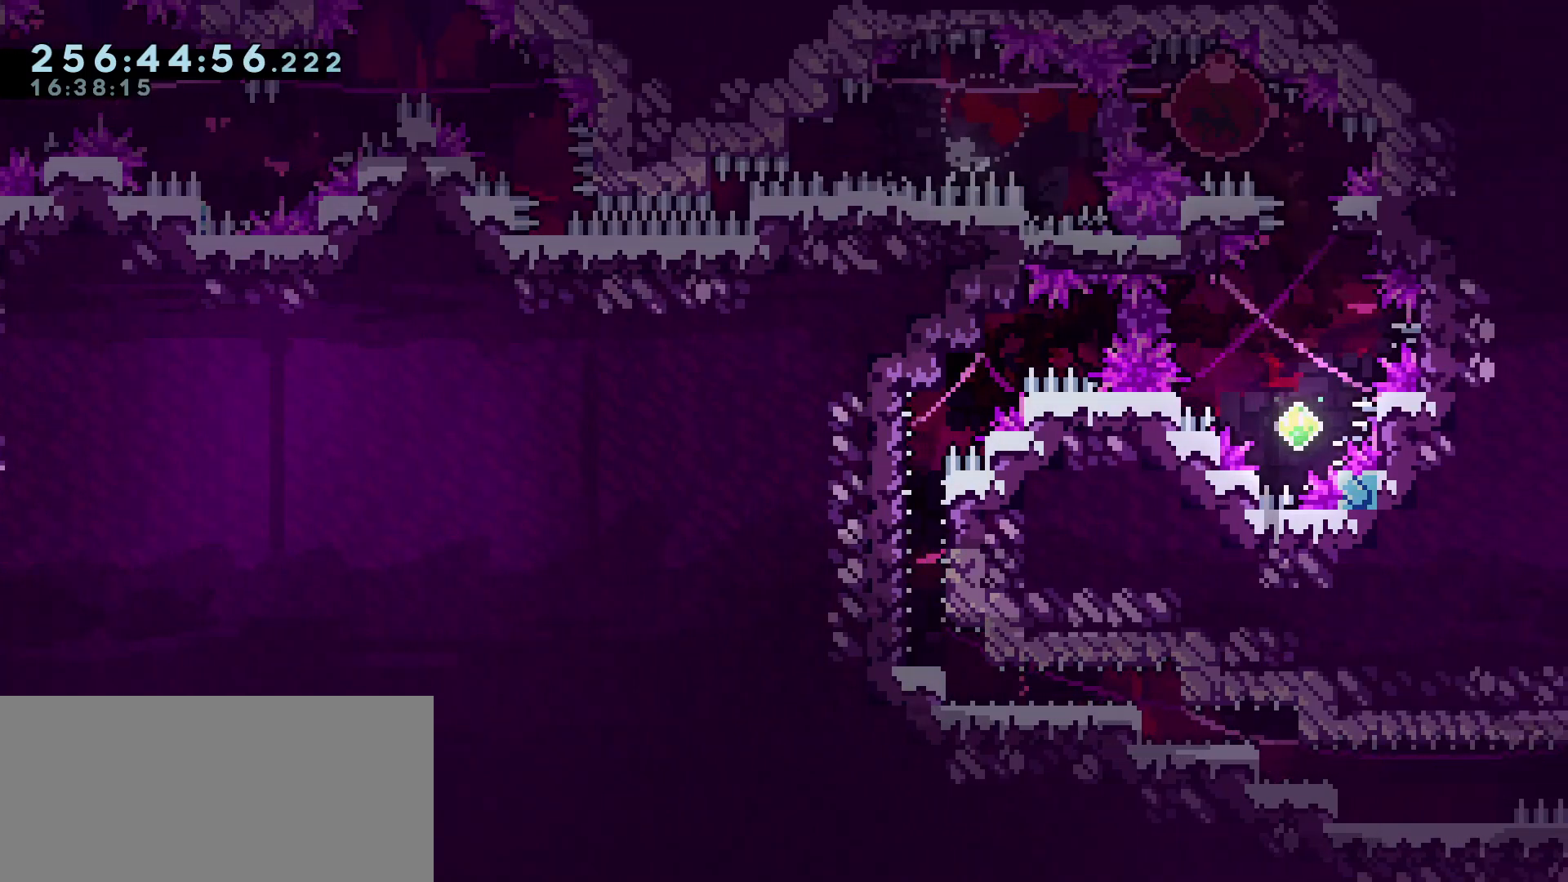
{"keys": [], "events": [[33, "dash", "down"], [267, "d", "up"], [267, "dash", "up"], [267, "s", "up"]]}
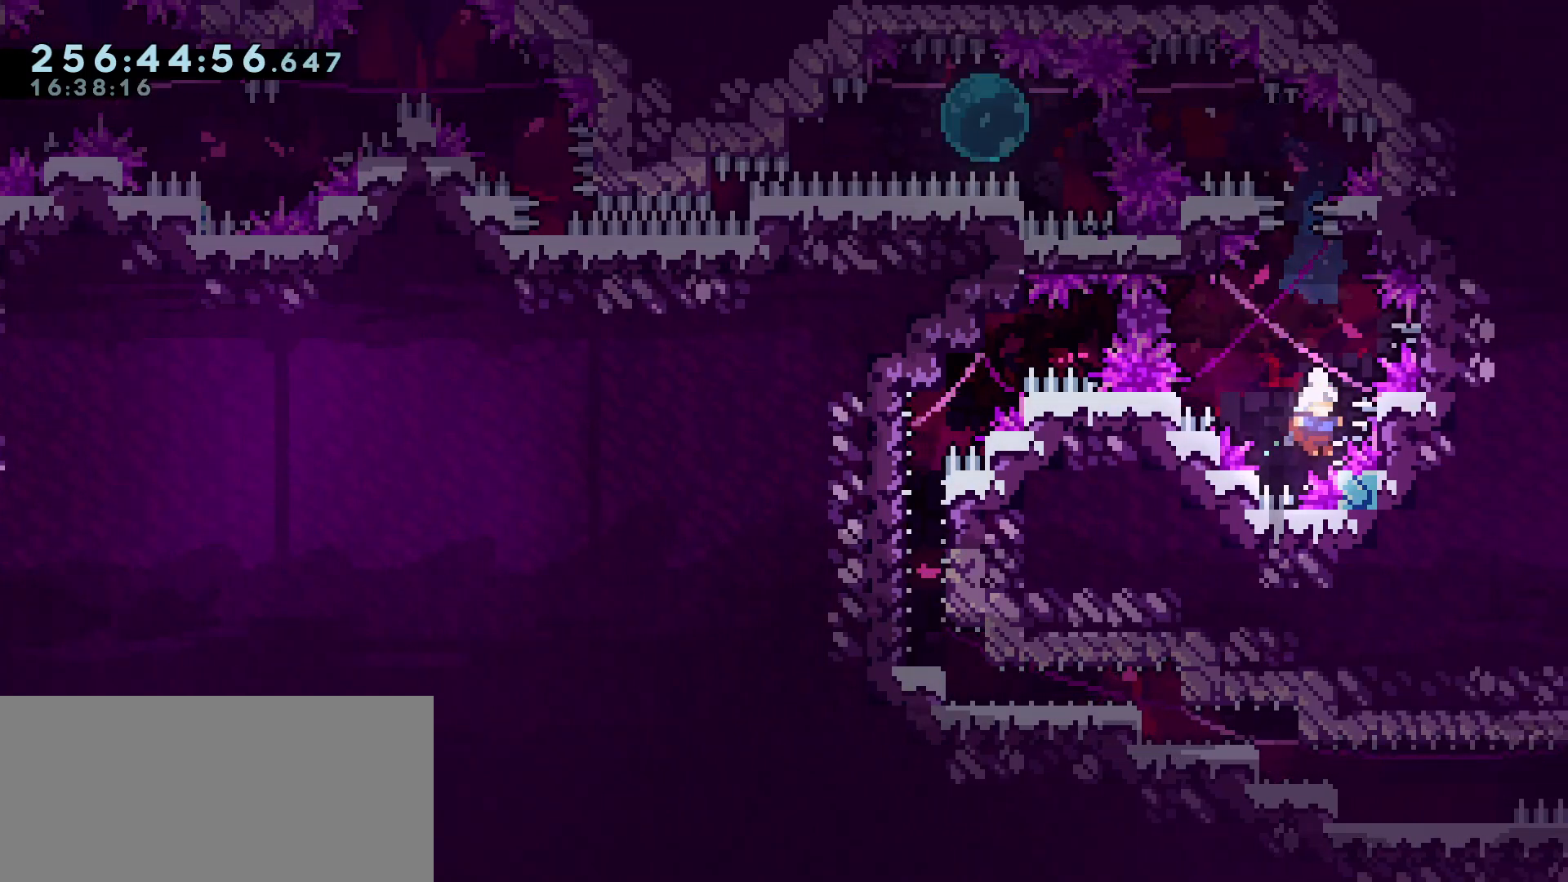
{"keys": ["a", "grab"], "events": [[233, "a", "down"], [333, "grab", "down"]]}
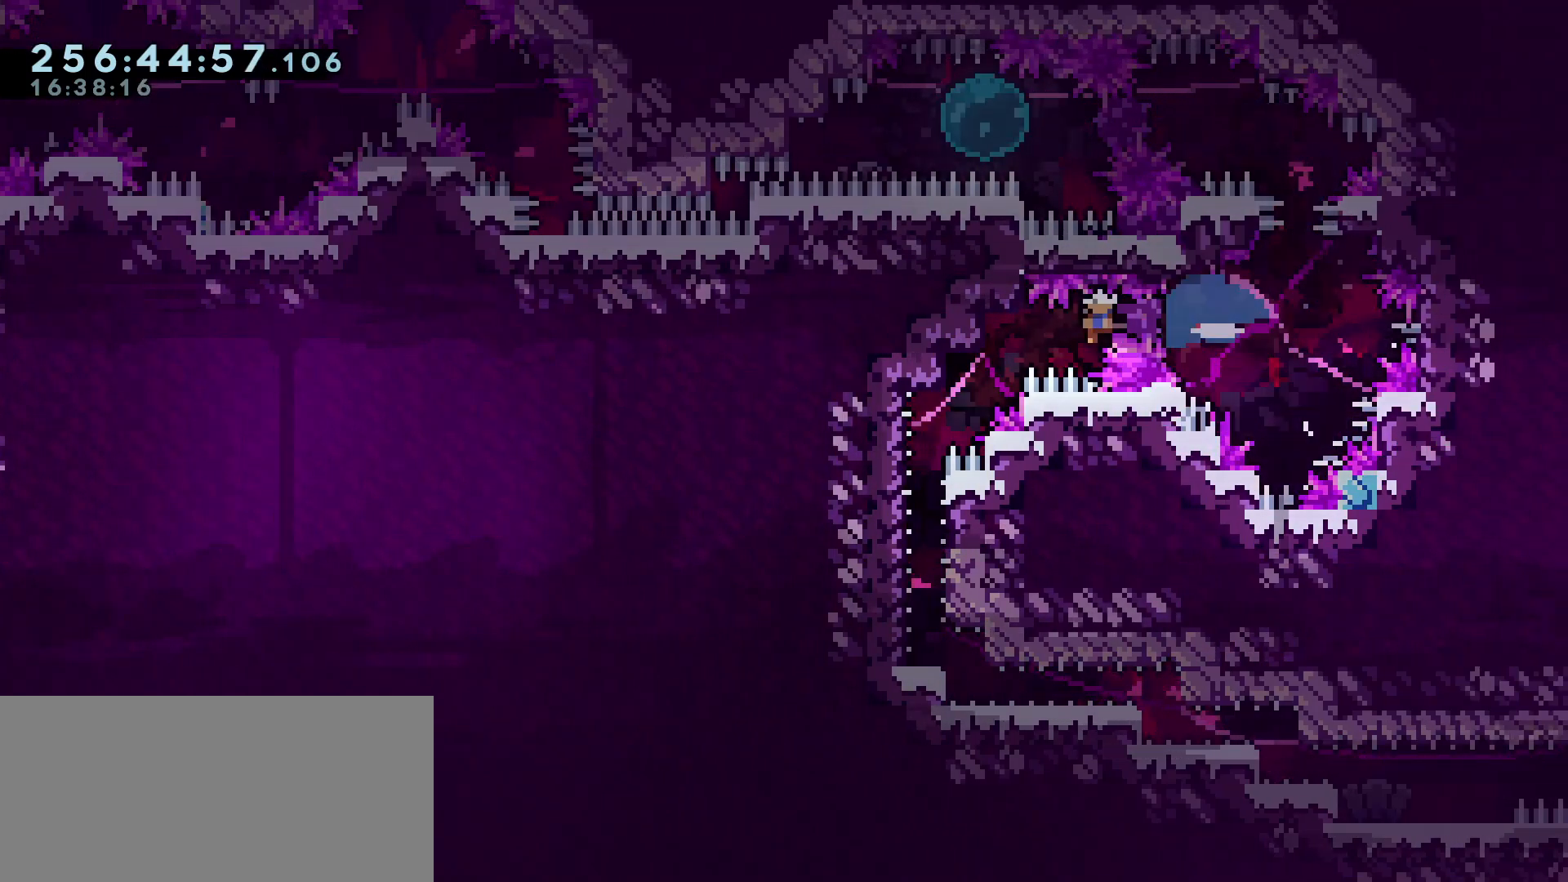
{"keys": ["demo"], "events": [[67, "demo", "down"], [167, "grab", "up"], [200, "a", "up"], [350, "s", "down"], [433, "s", "up"]]}
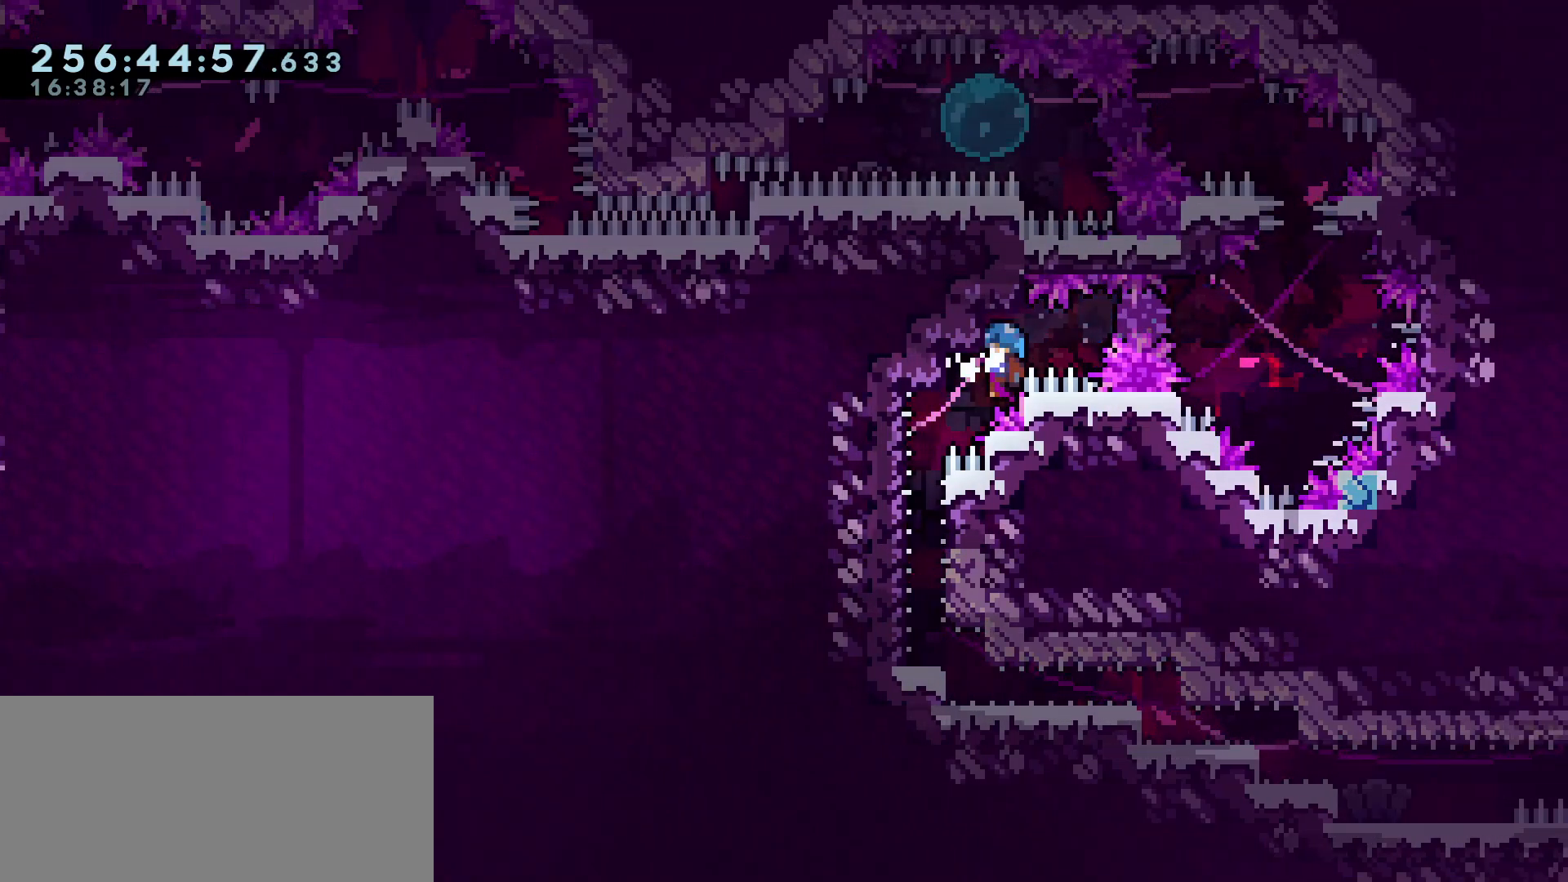
{"keys": [], "events": [[133, "s", "down"], [167, "s", "up"], [500, "demo", "up"]]}
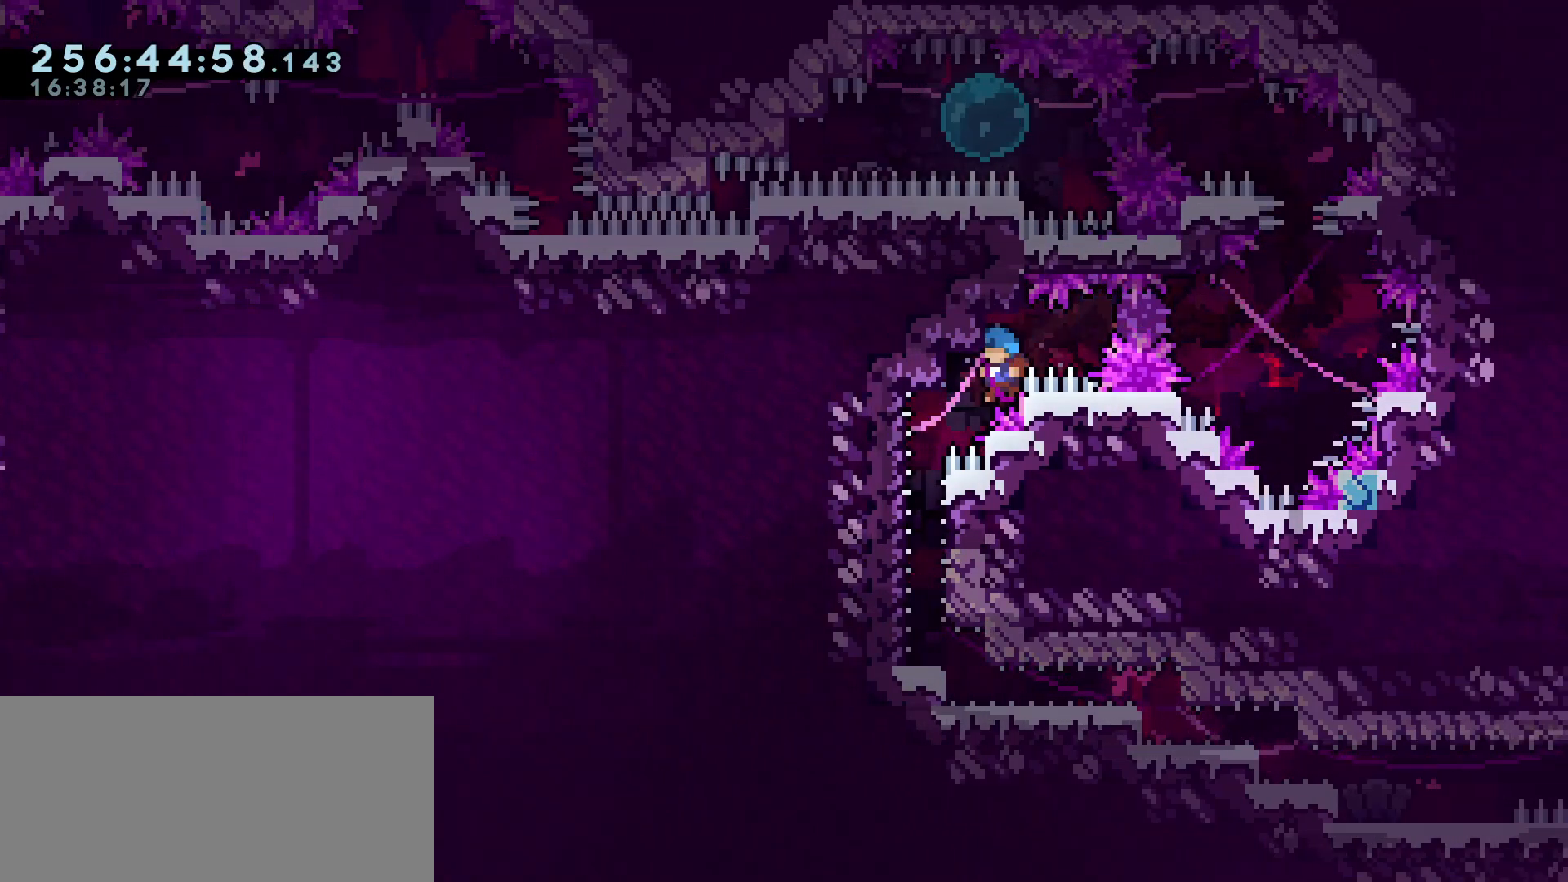
{"keys": ["demo", "s"], "events": [[100, "demo", "down"], [467, "s", "down"]]}
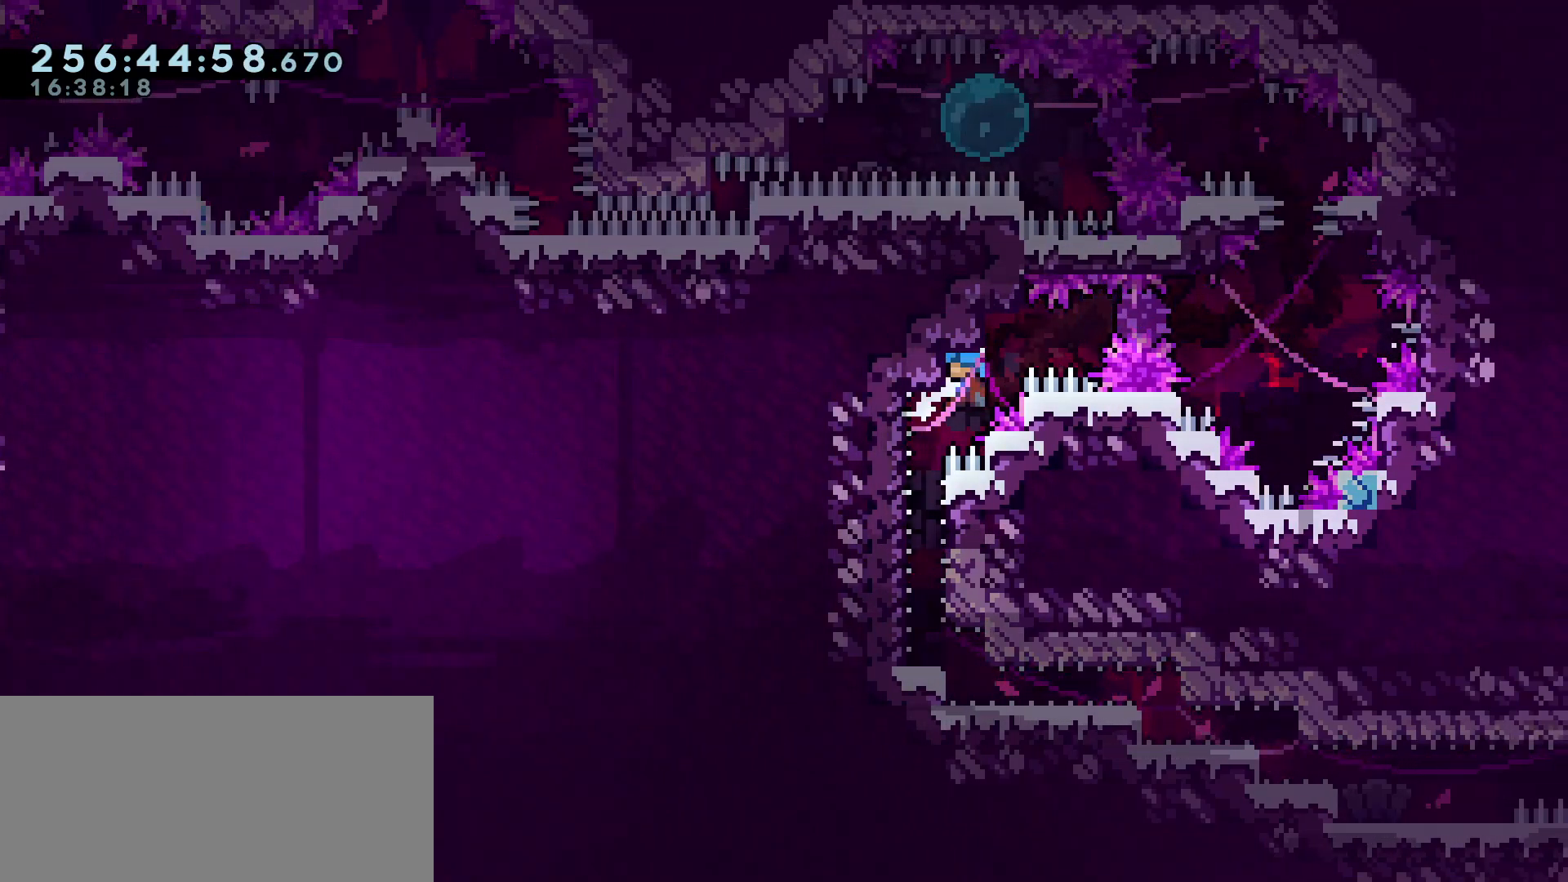
{"keys": ["d", "demo"], "events": [[17, "s", "up"], [400, "d", "down"]]}
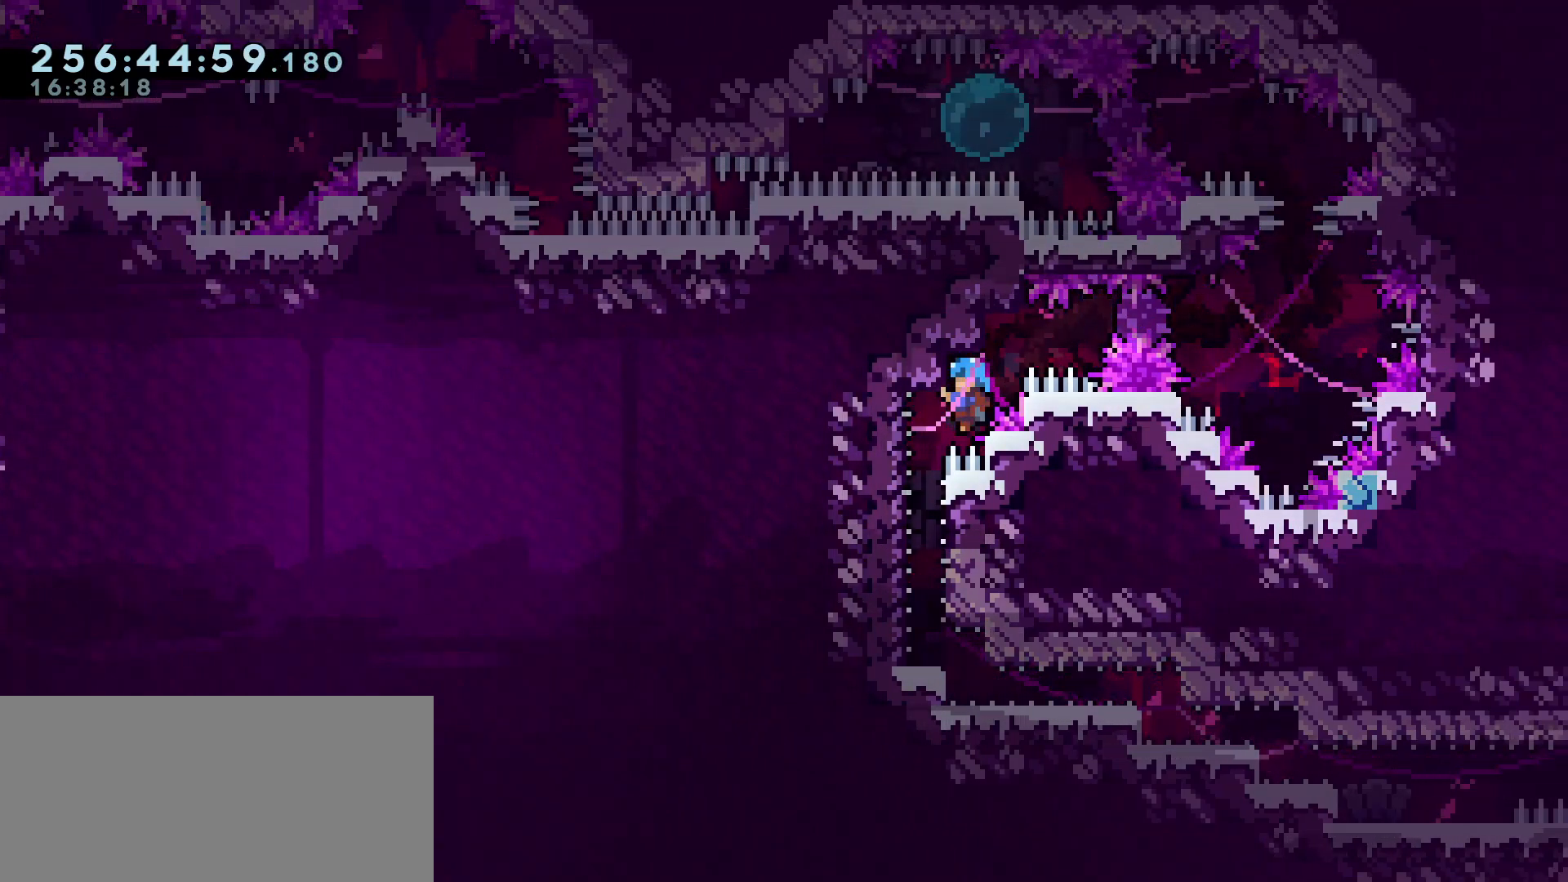
{"keys": ["d", "demo"], "events": [[267, "demo", "up"], [367, "demo", "down"]]}
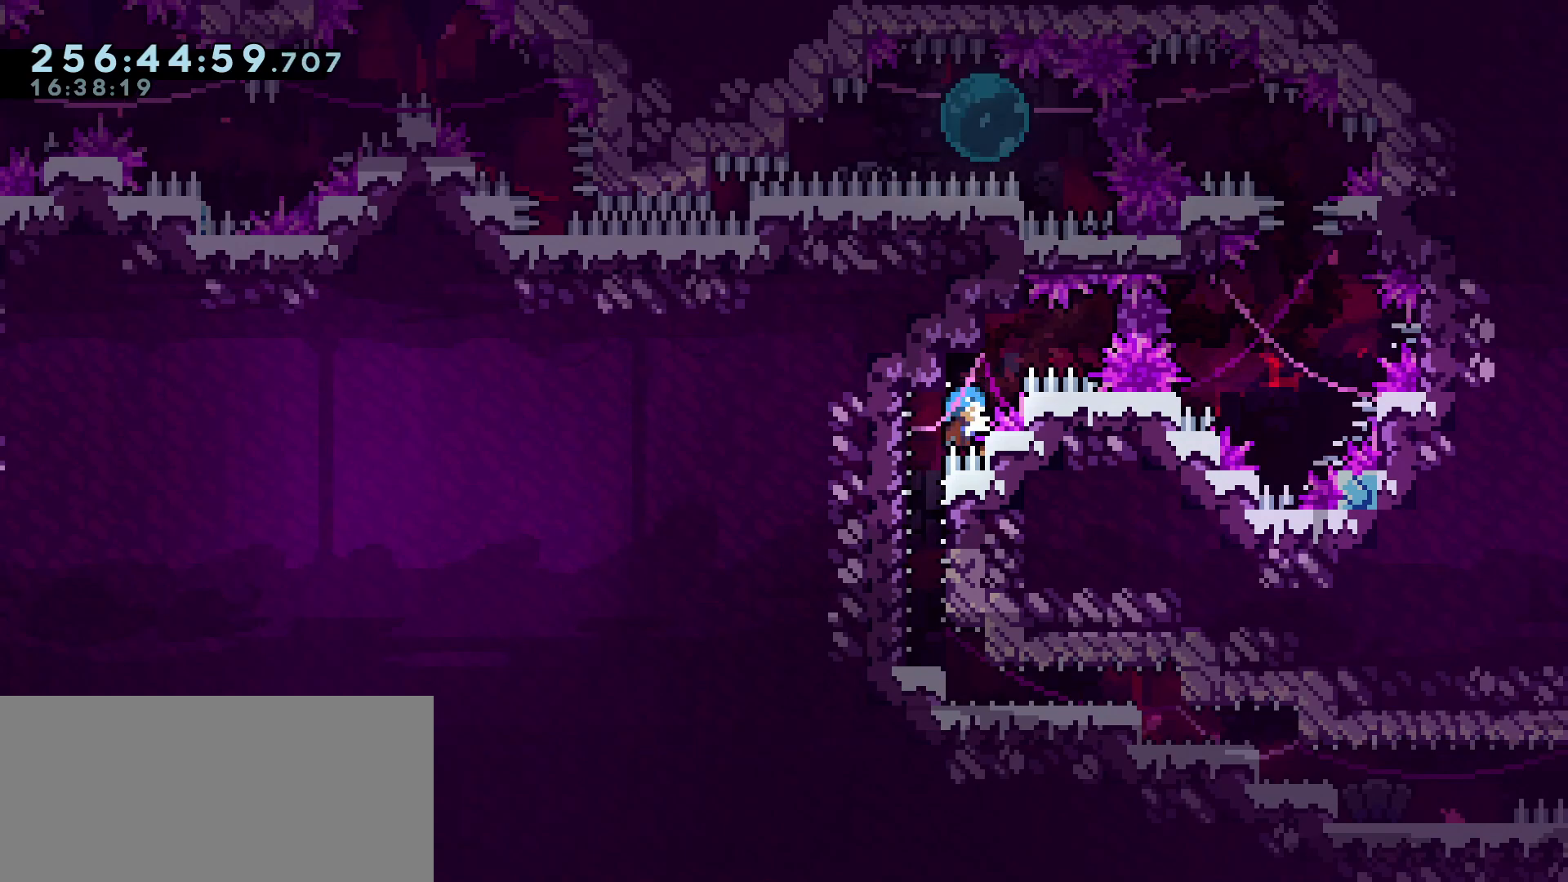
{"keys": ["s"], "events": [[100, "a", "down"], [100, "d", "up"], [383, "demo", "up"], [383, "s", "down"], [417, "a", "up"]]}
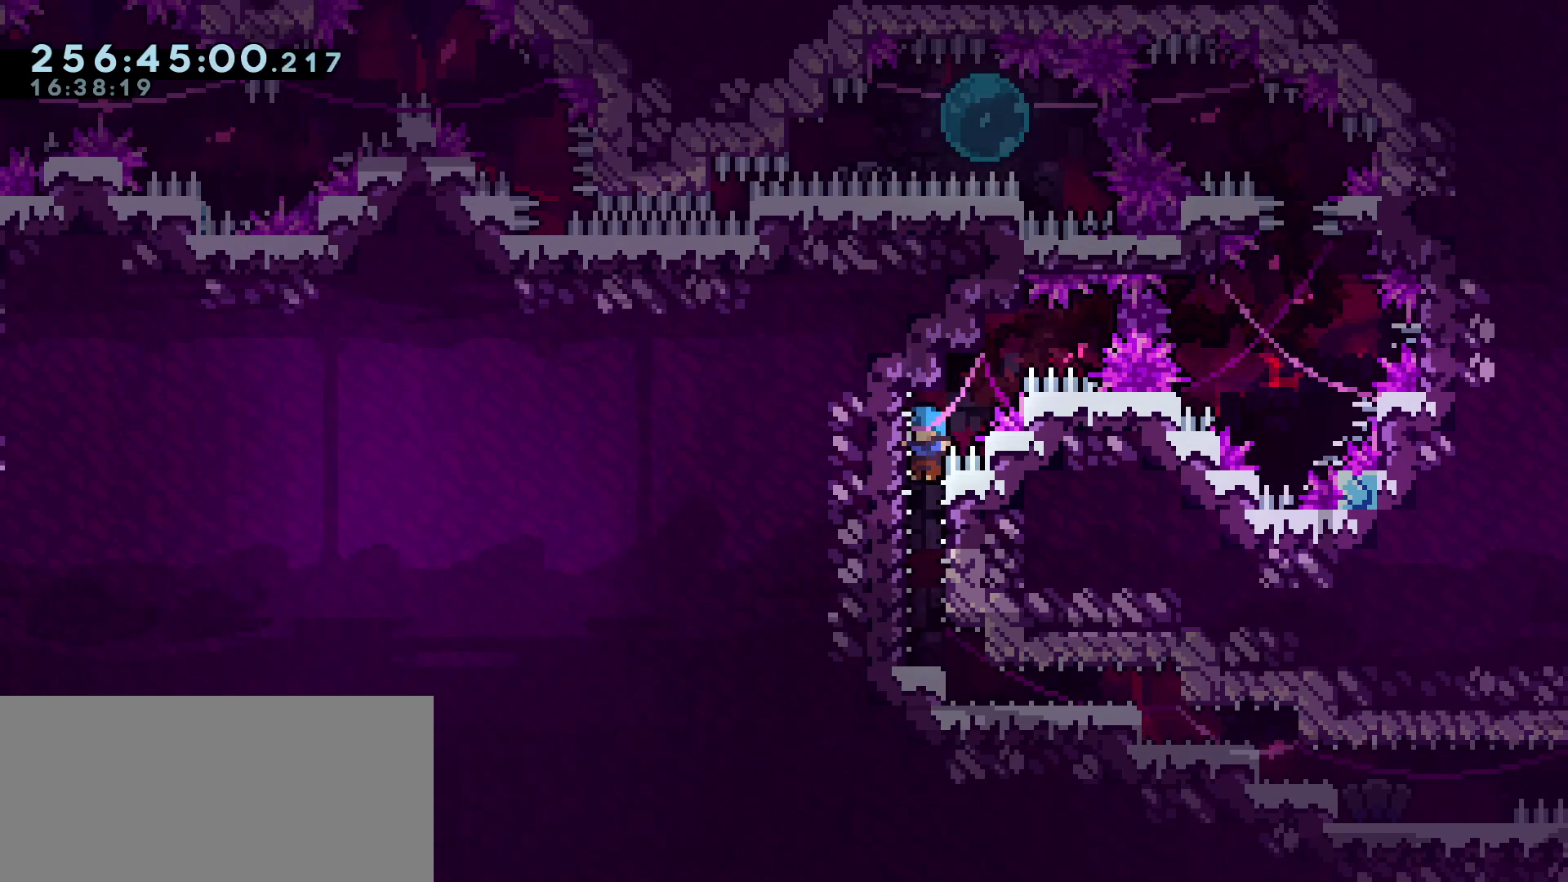
{"keys": ["d", "s"], "events": [[167, "d", "down"]]}
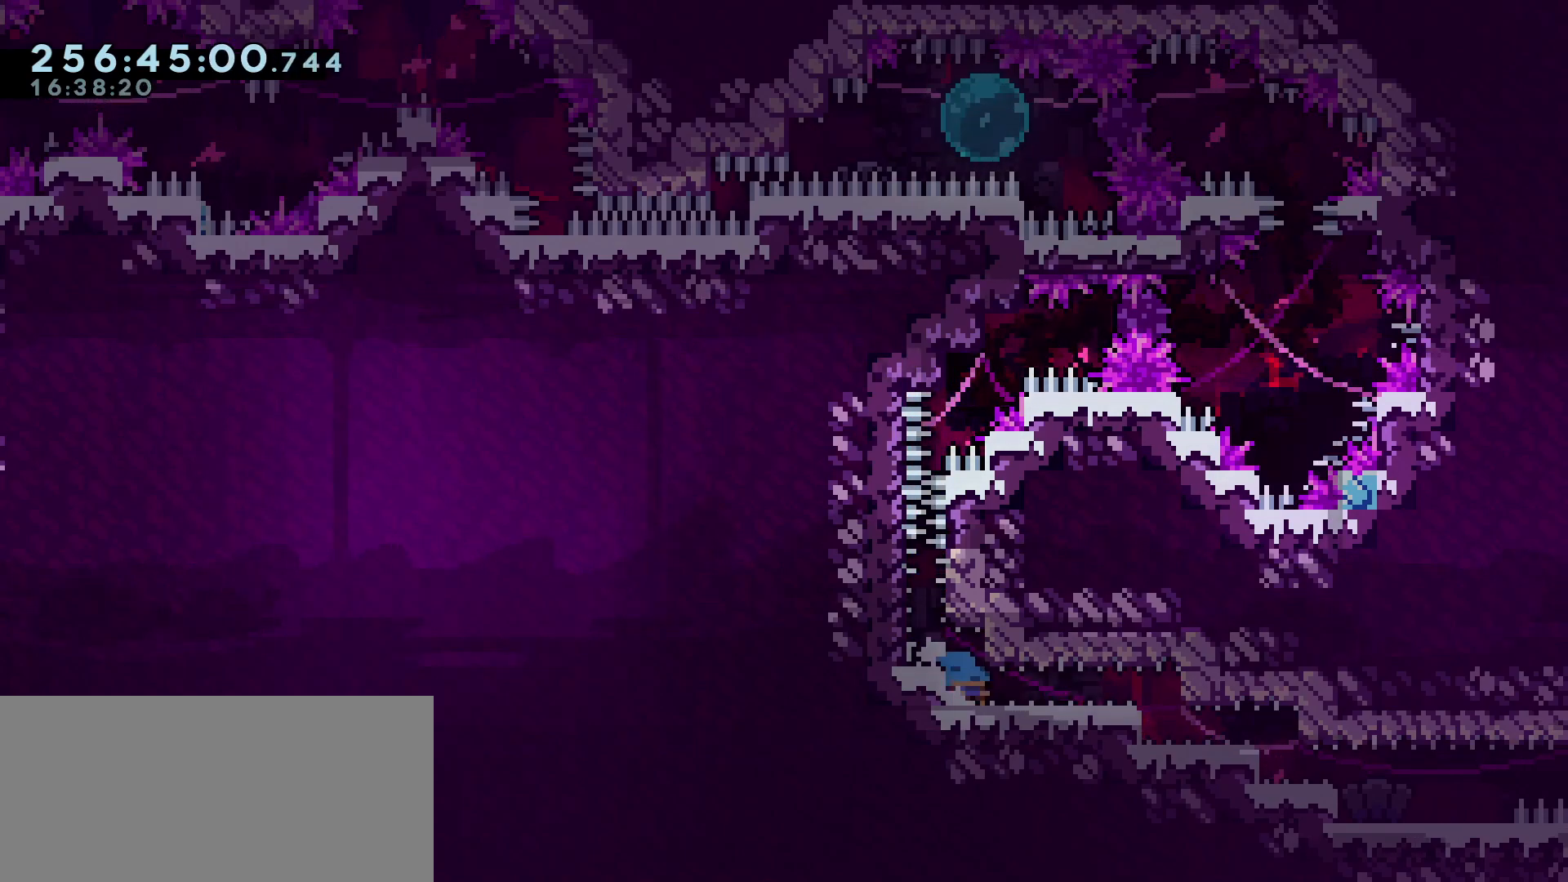
{"keys": ["d", "s"], "events": []}